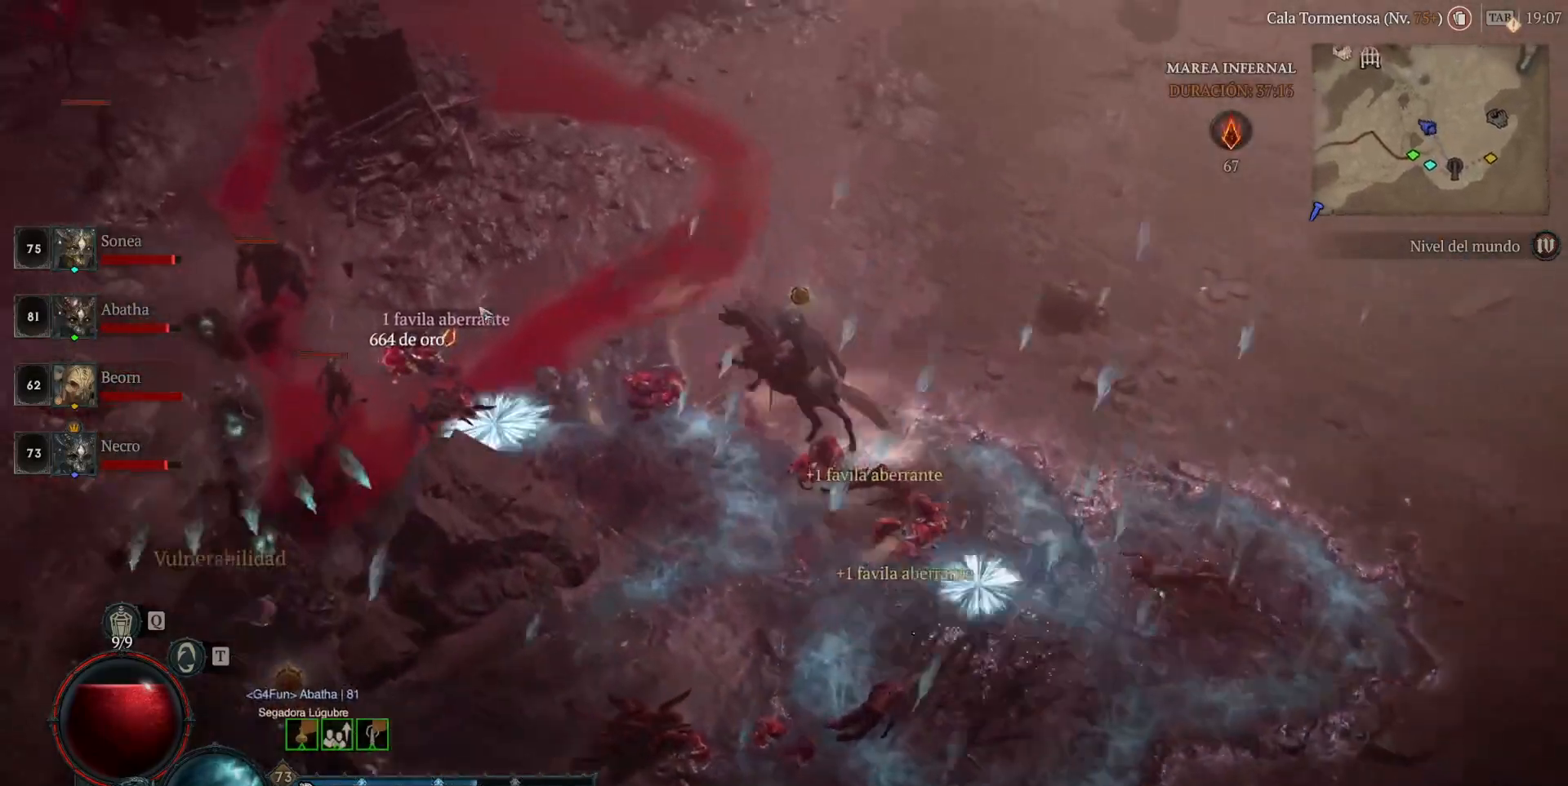
Gameplay with keyboard and mouse; each line is a JSON object with the keys and mouse buttons held at the frame after it. "events" lists presses ("down") and releases ("up") of "ctrl", "down", "left", "return", "right", "shift", "space", "tab", "up", "mouse_left" and "mouse_right" between this image and that frame as [ms after this image, input, new state], when the widget could be followed in between. "mouse_left", "mouse_right" = the "left", "right" buttons of the "mouse" list. No other keys are recorded. Not read: mouse_move.
{"keys": [], "mouse": ["left"], "events": []}
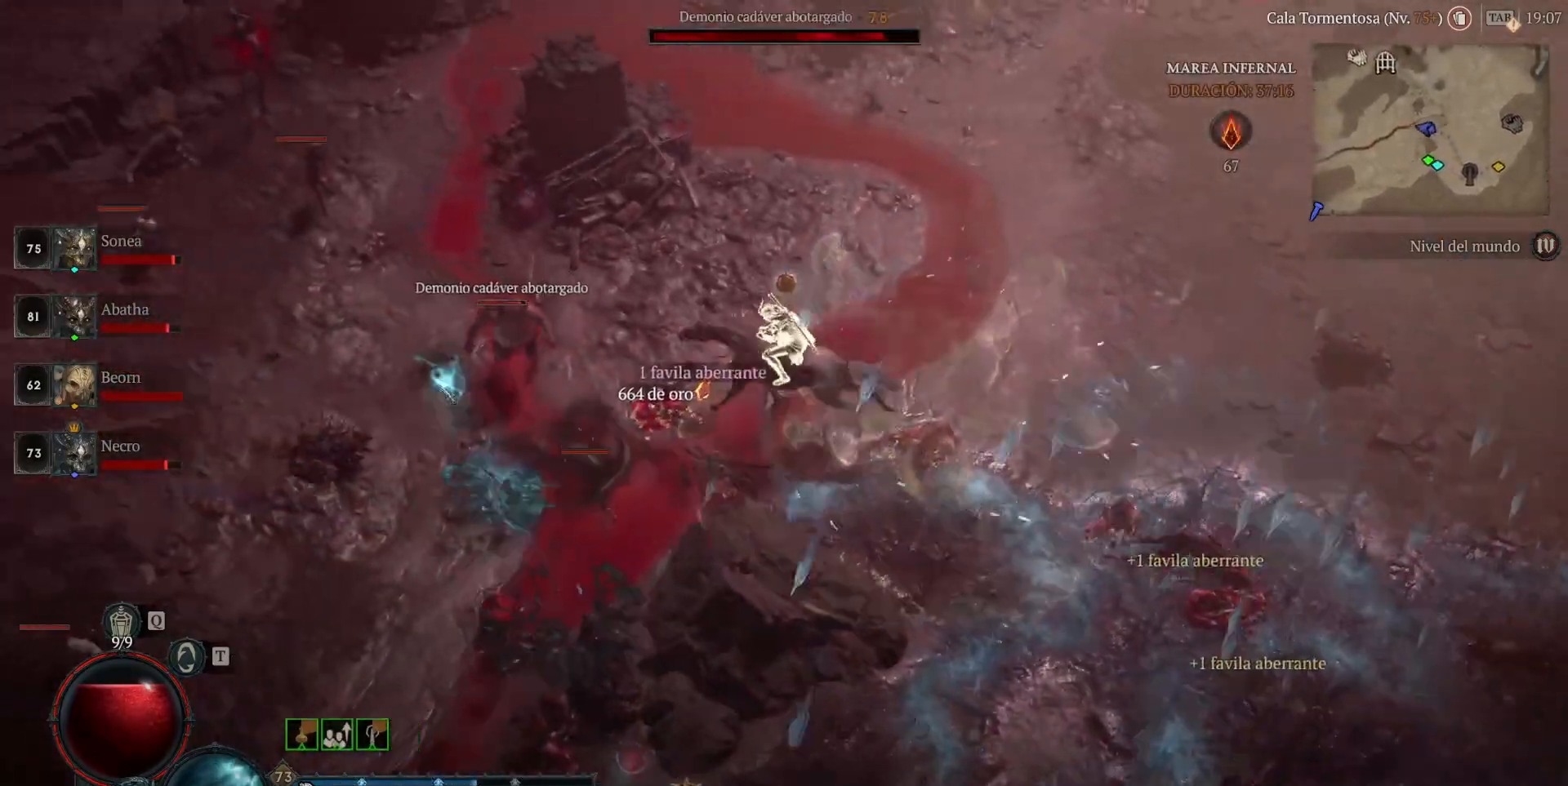
{"keys": [], "mouse": ["left"], "events": []}
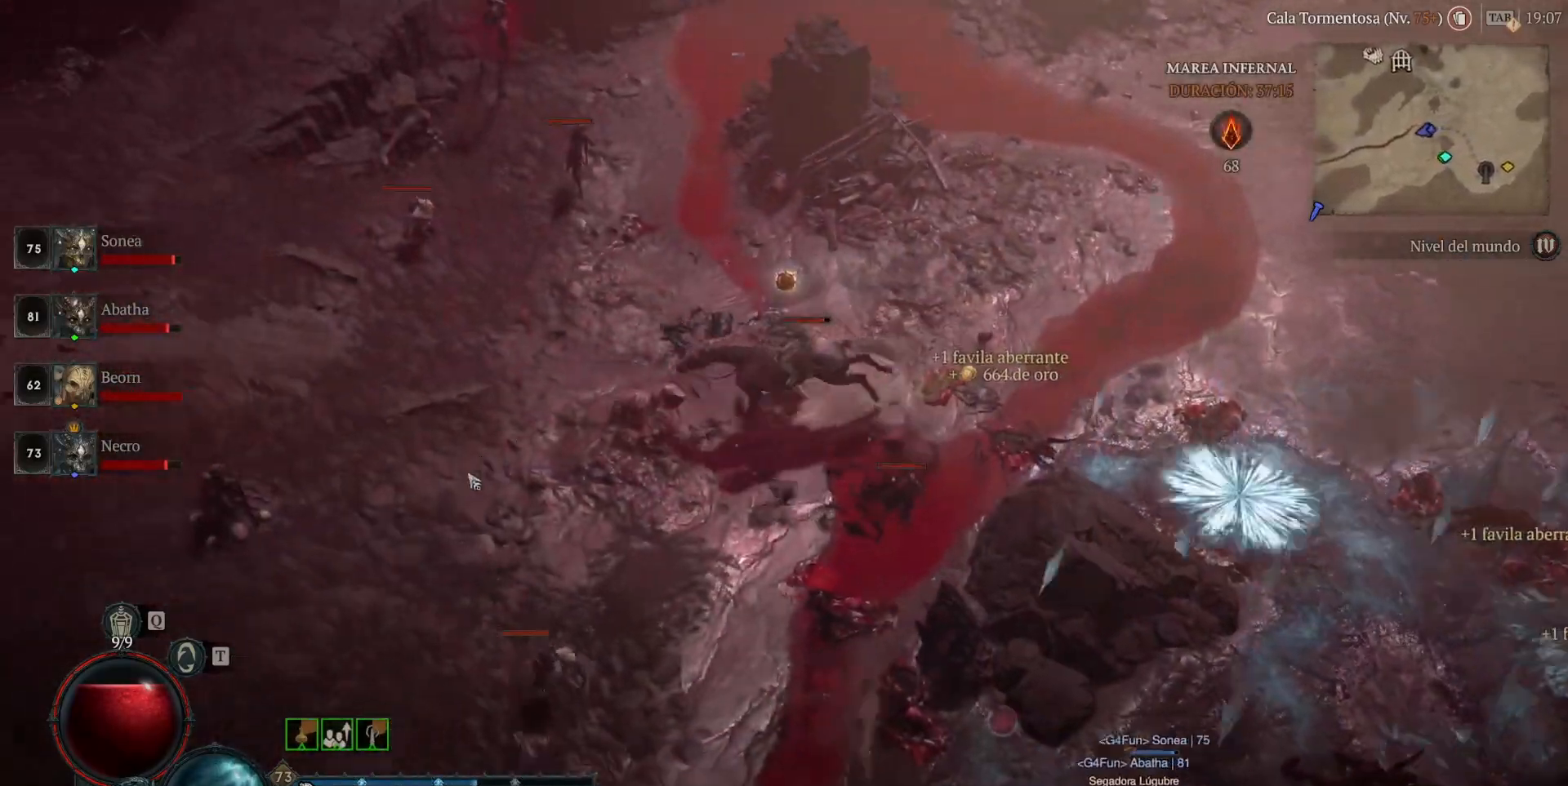
{"keys": [], "mouse": ["left"], "events": []}
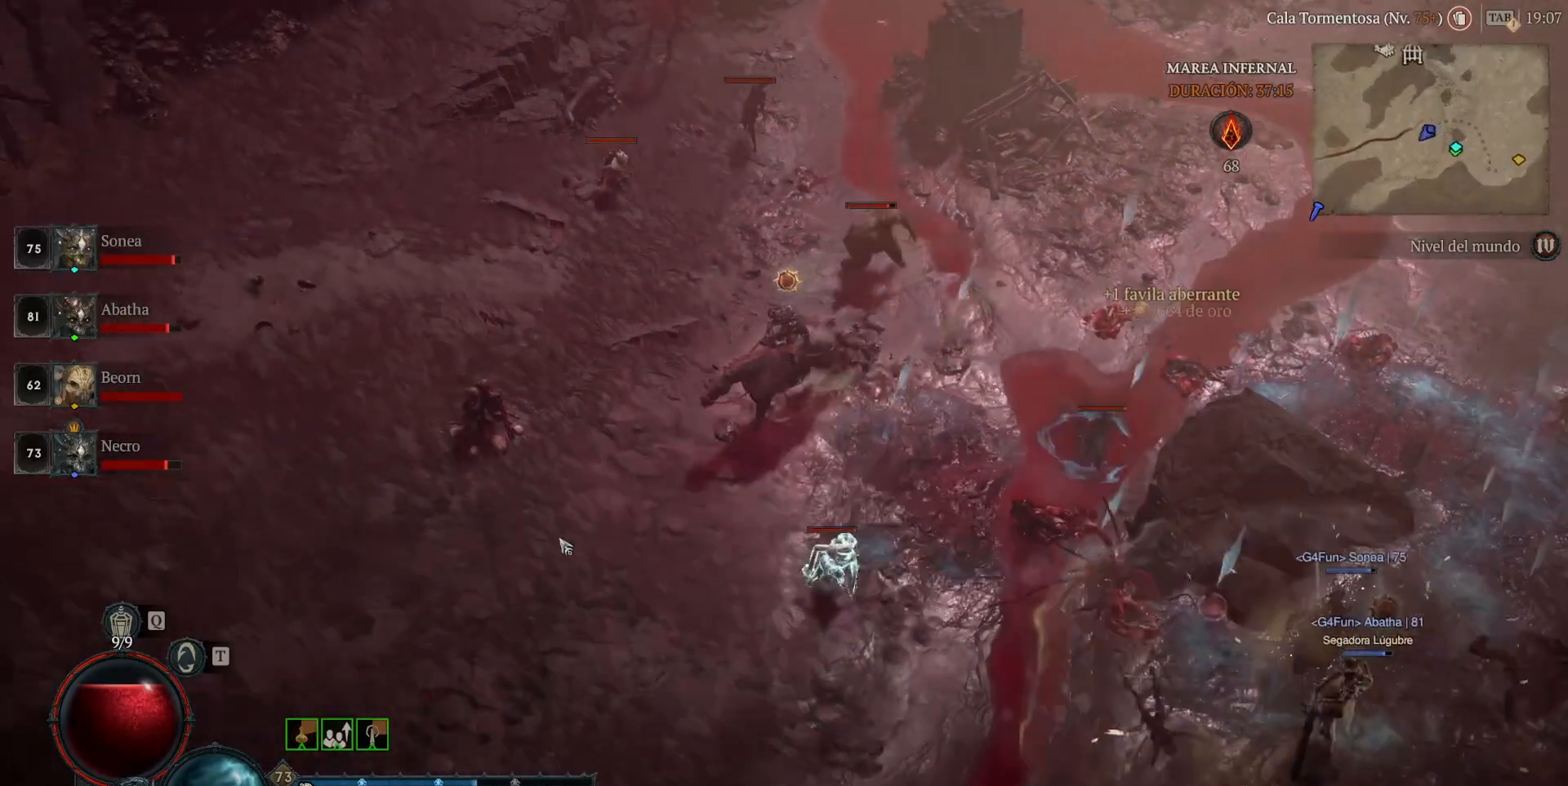
{"keys": [], "mouse": ["left"], "events": []}
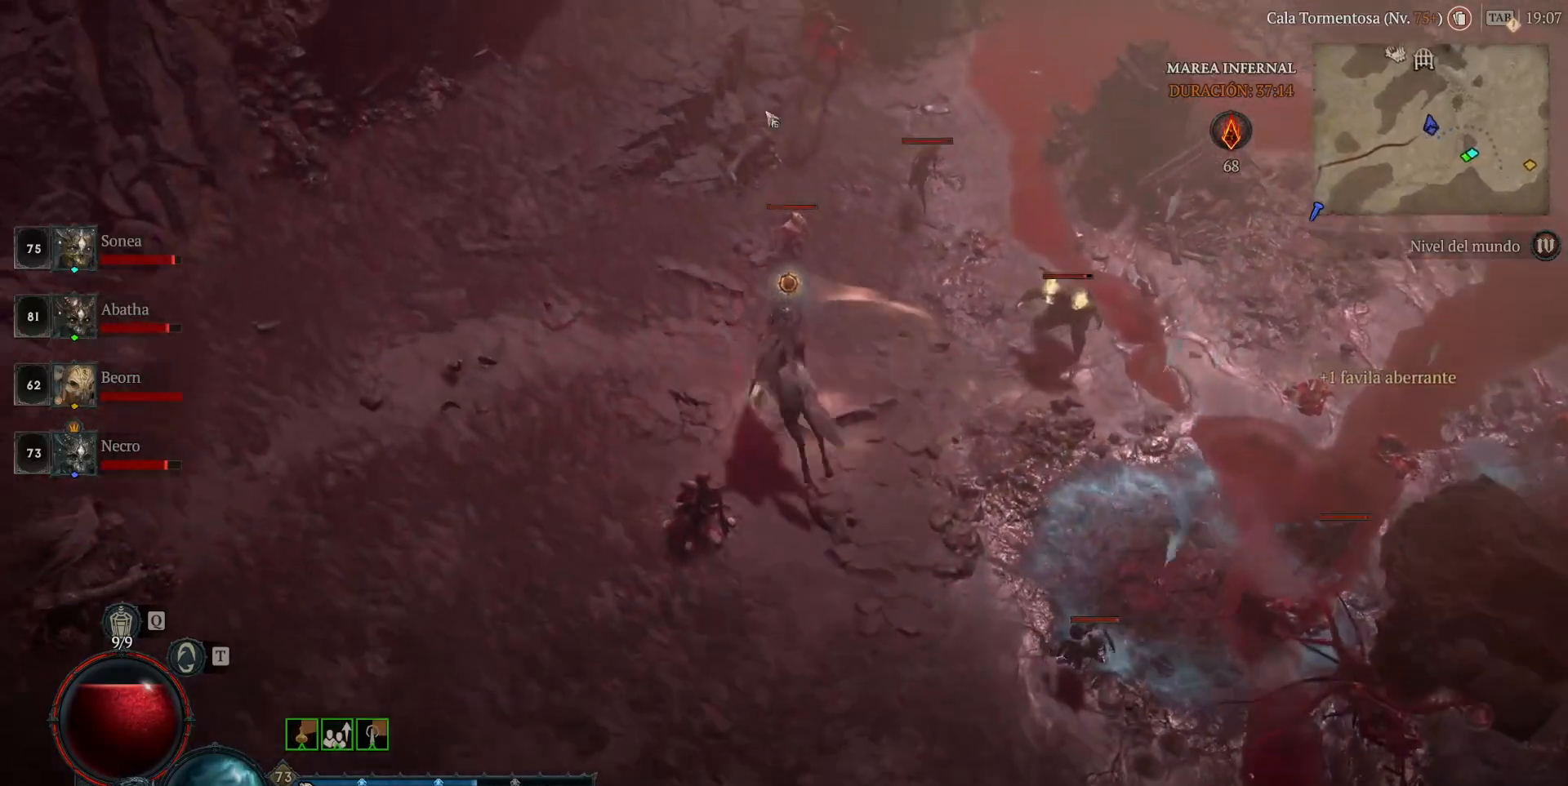
{"keys": [], "mouse": ["left"], "events": []}
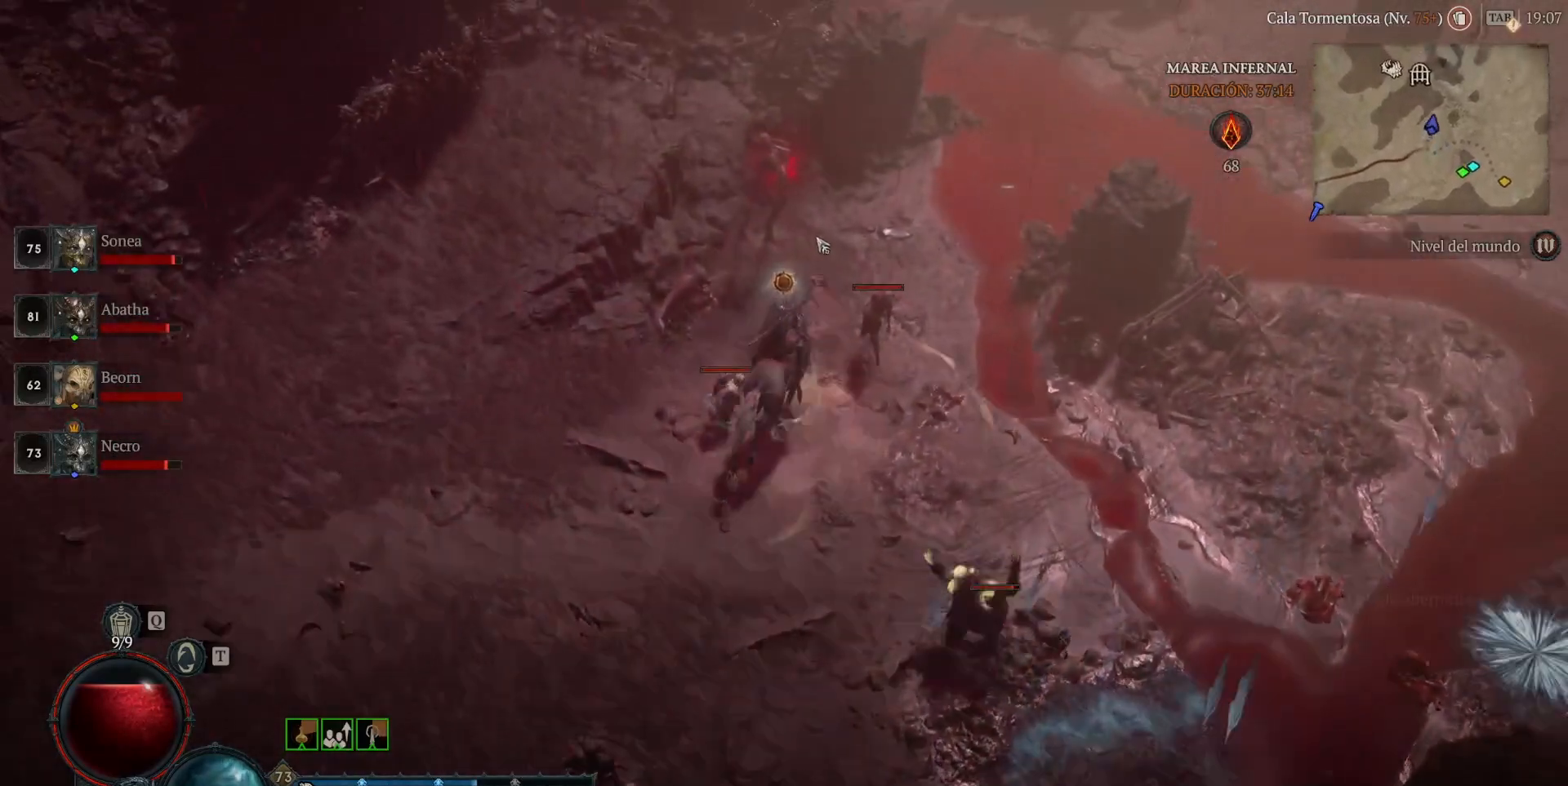
{"keys": [], "mouse": ["left"], "events": [[80, "mouse_left", "up"], [240, "mouse_left", "down"], [320, "mouse_left", "up"], [480, "mouse_left", "down"]]}
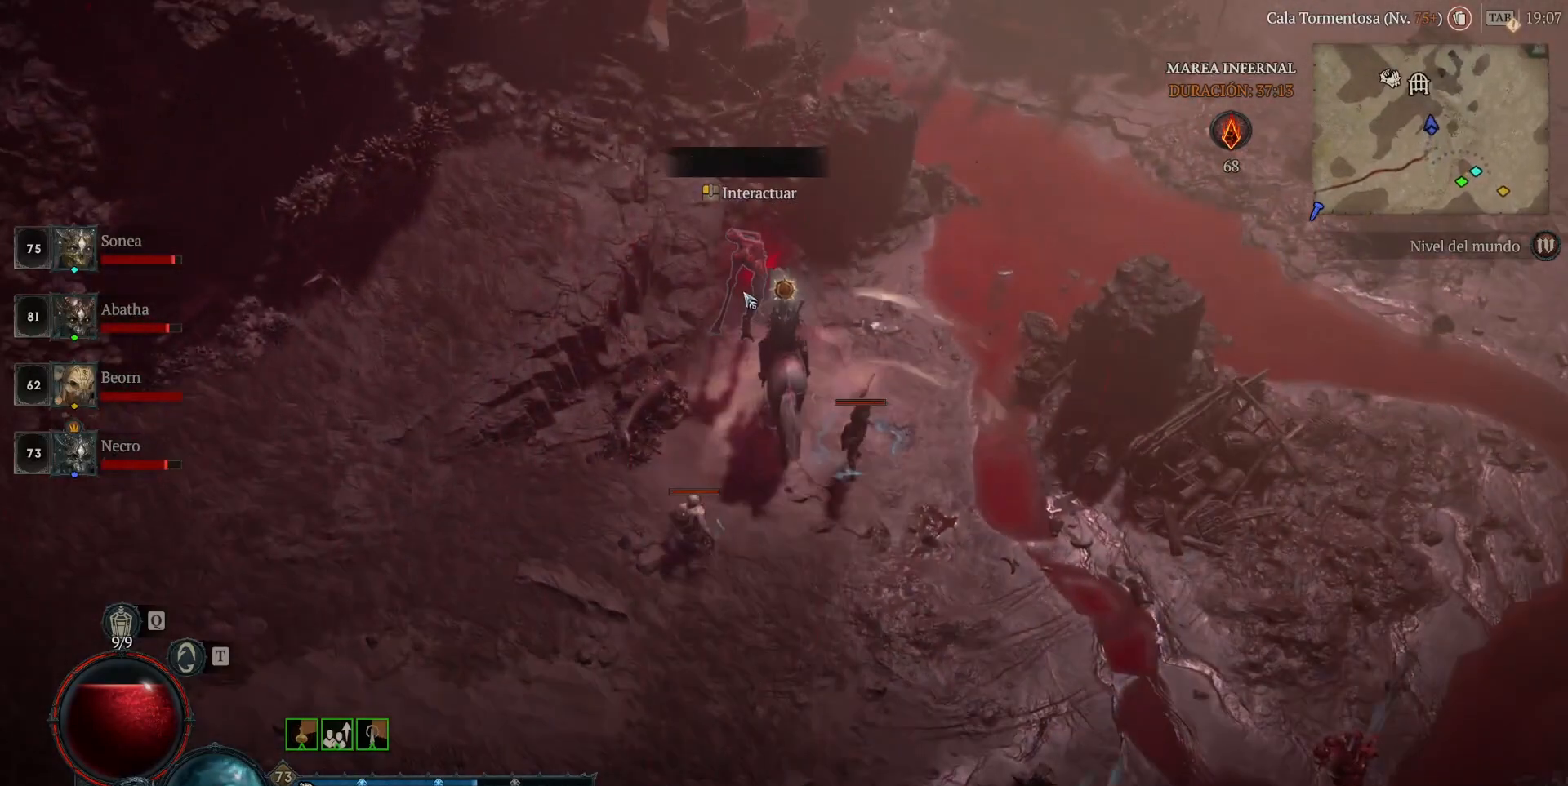
{"keys": [], "mouse": ["left"], "events": [[40, "mouse_left", "up"], [80, "mouse_left", "down"], [200, "mouse_left", "up"], [360, "mouse_left", "down"]]}
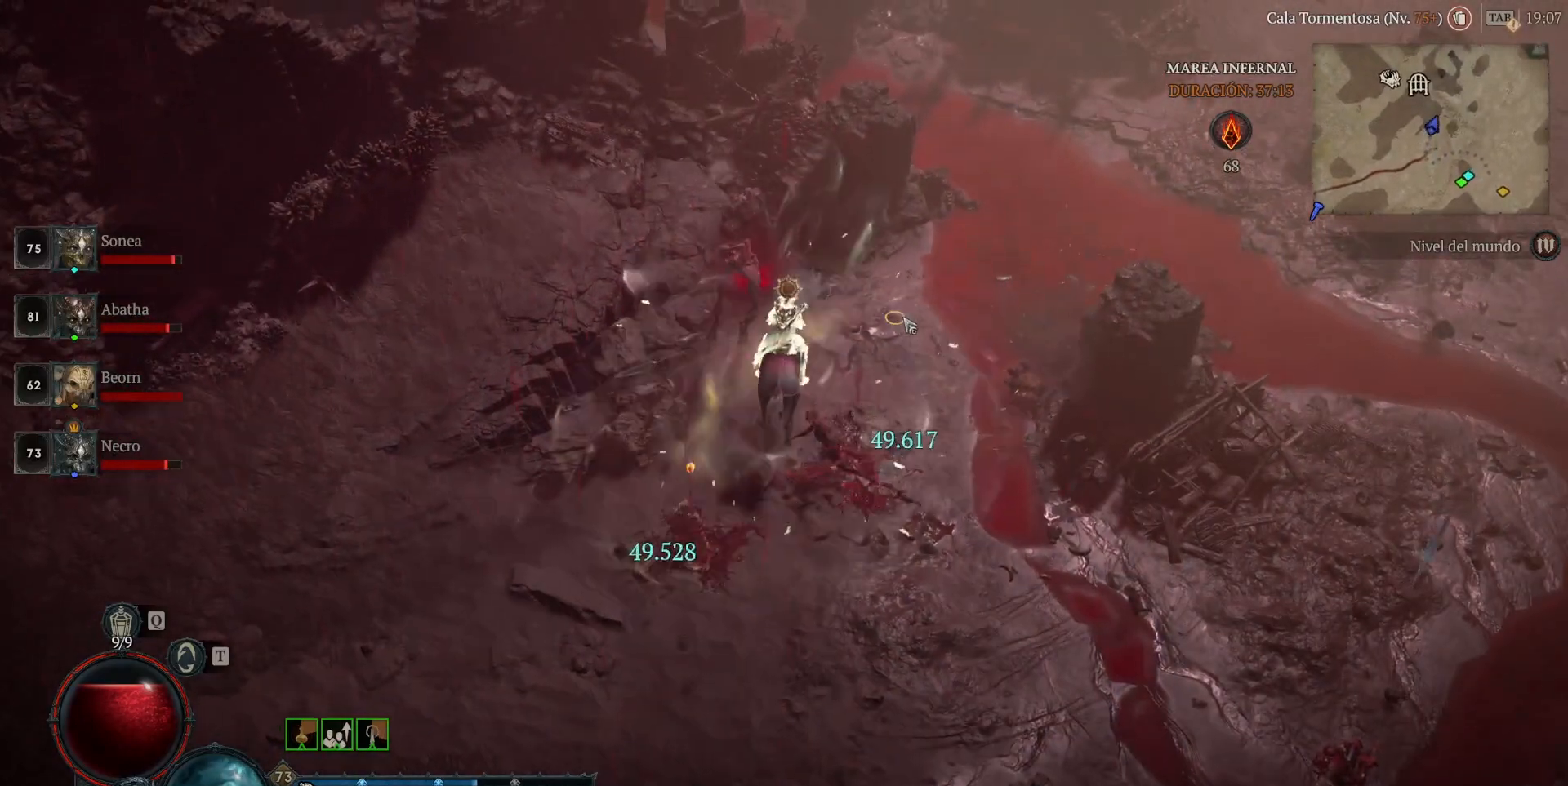
{"keys": [], "mouse": ["left"], "events": []}
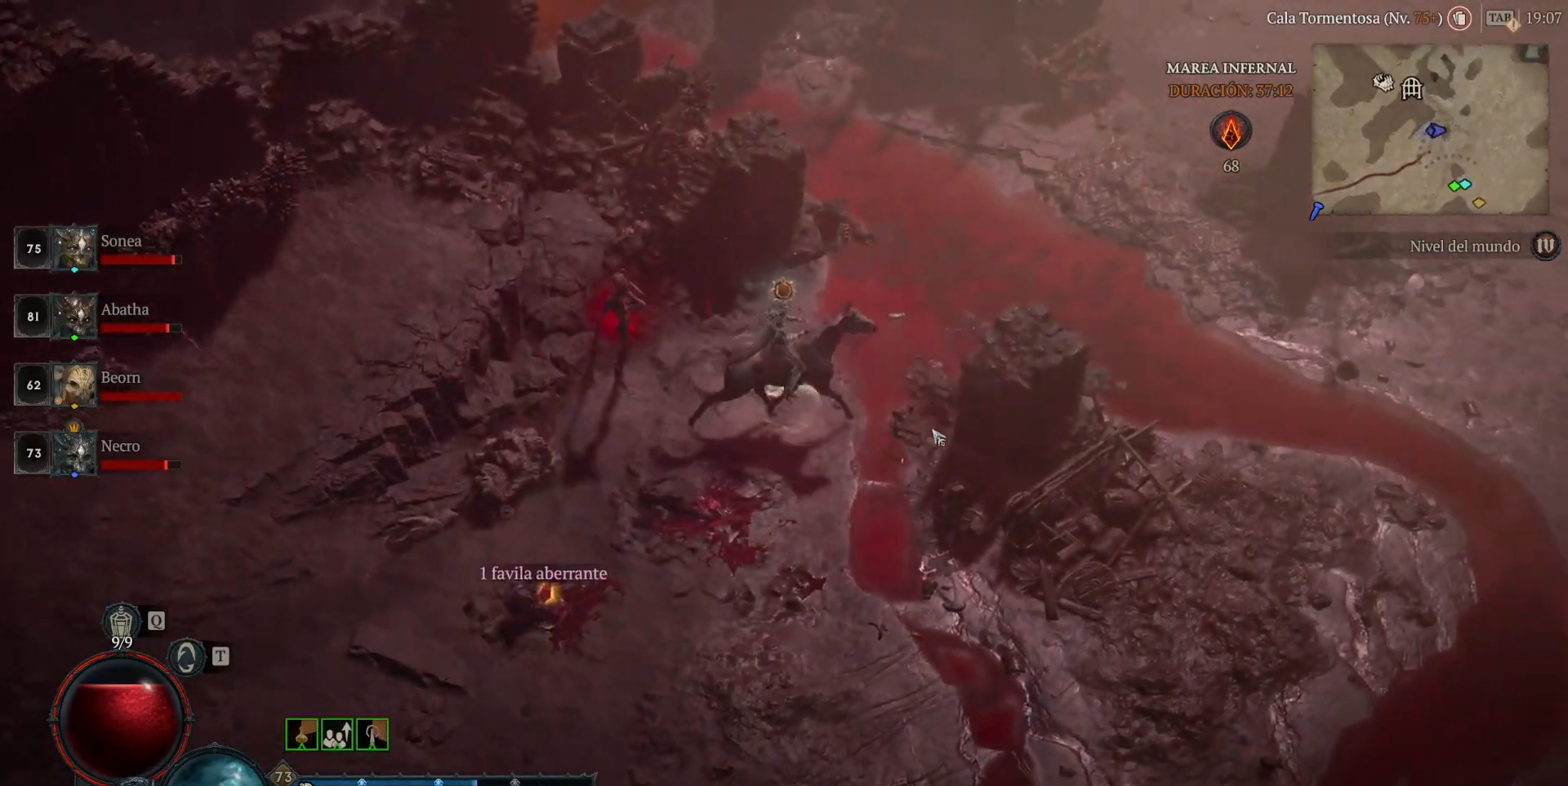
{"keys": [], "mouse": ["left"], "events": []}
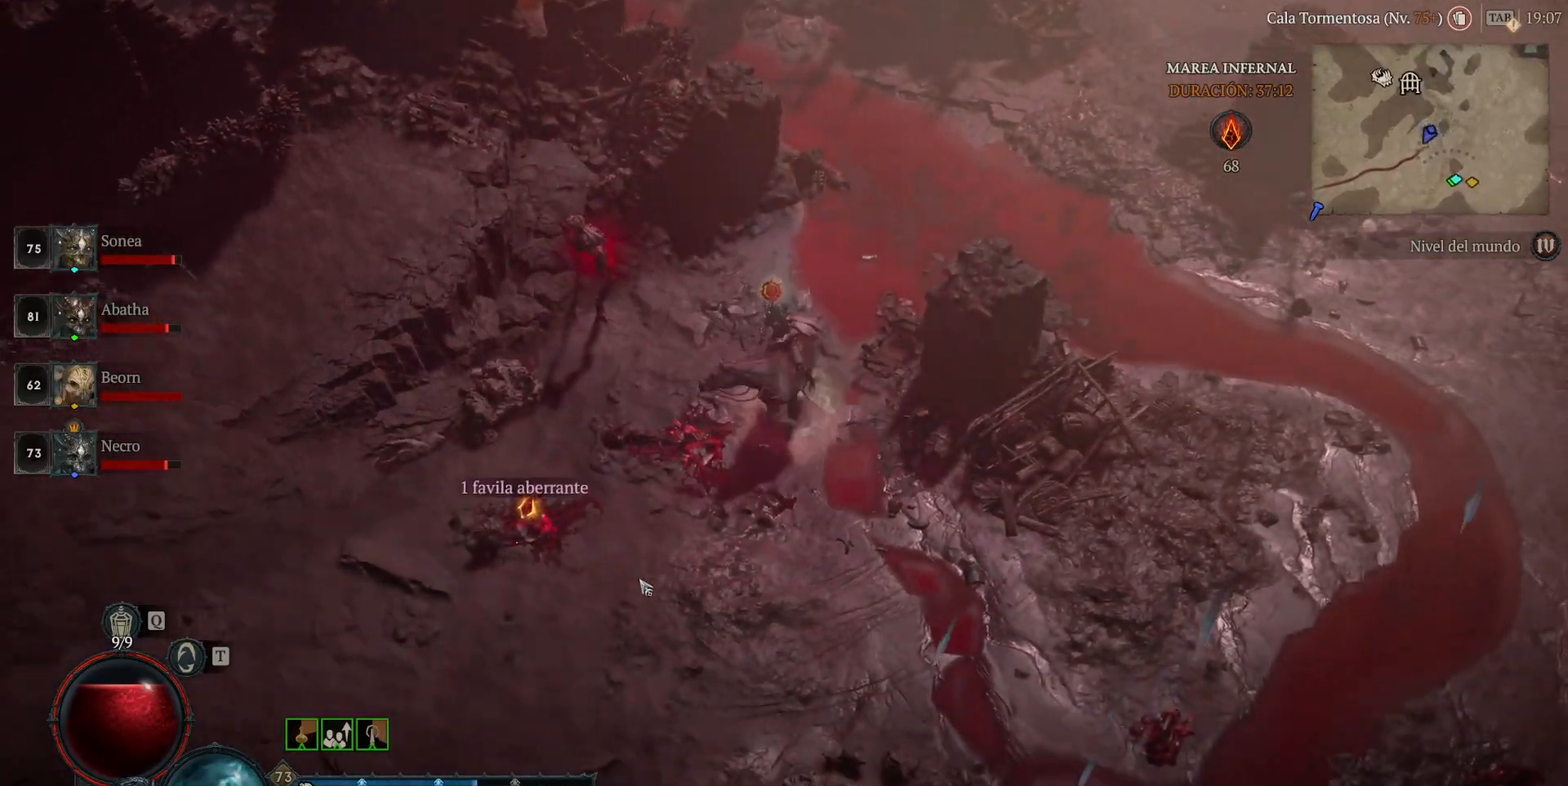
{"keys": [], "mouse": ["left"], "events": []}
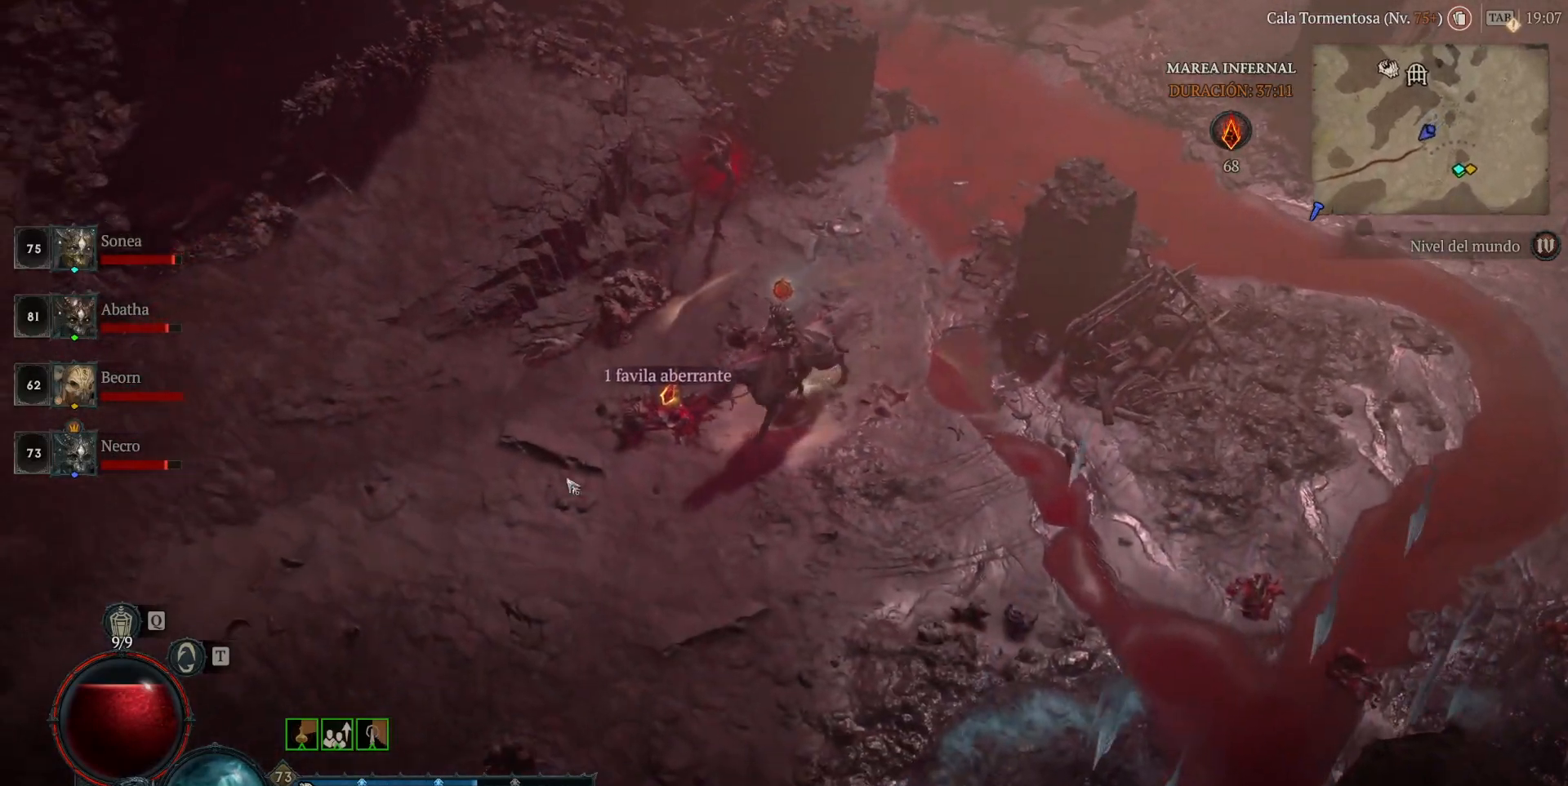
{"keys": [], "mouse": ["left"], "events": []}
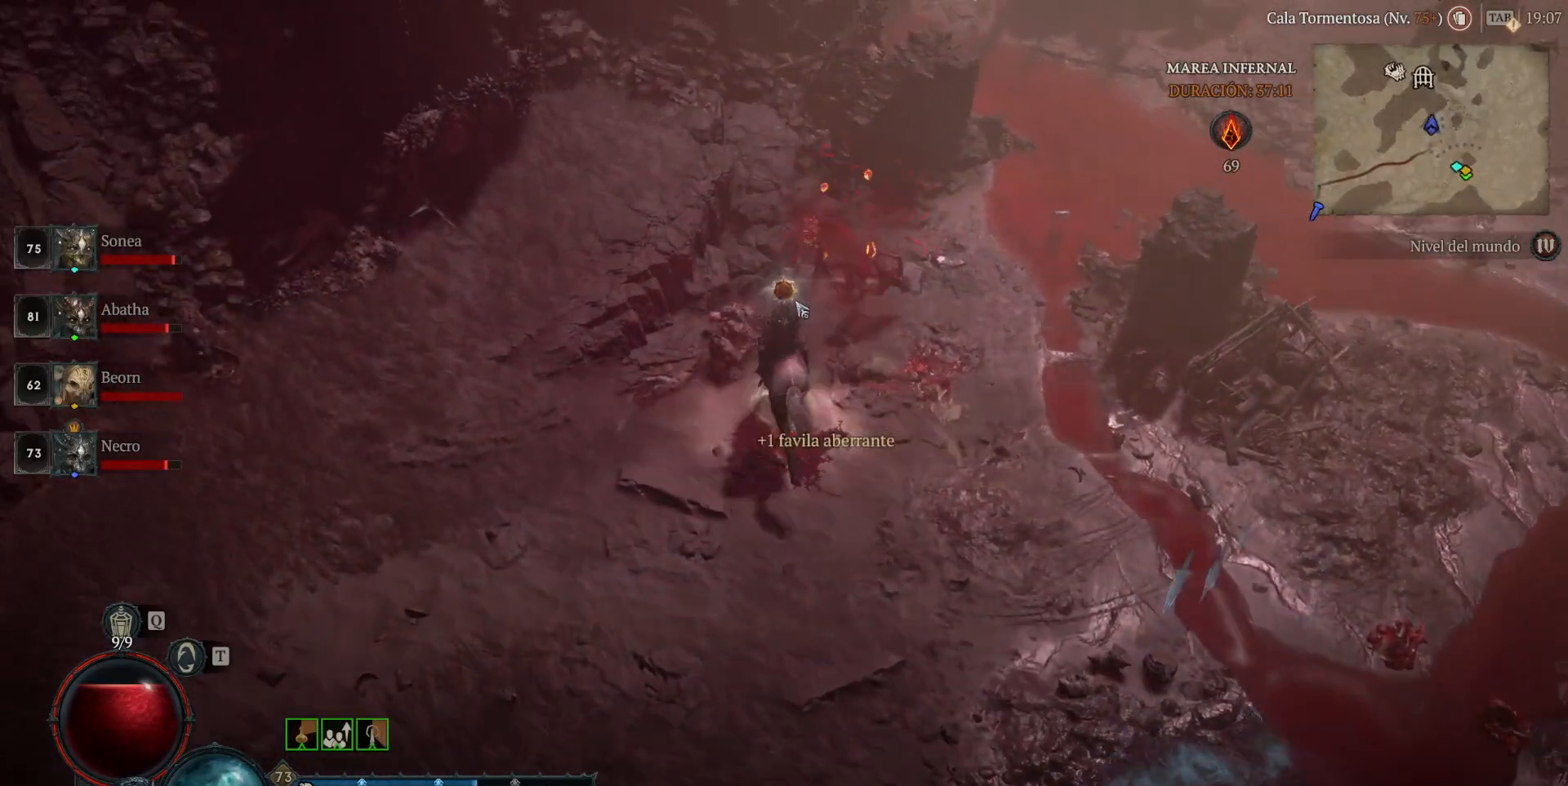
{"keys": [], "mouse": ["left"], "events": []}
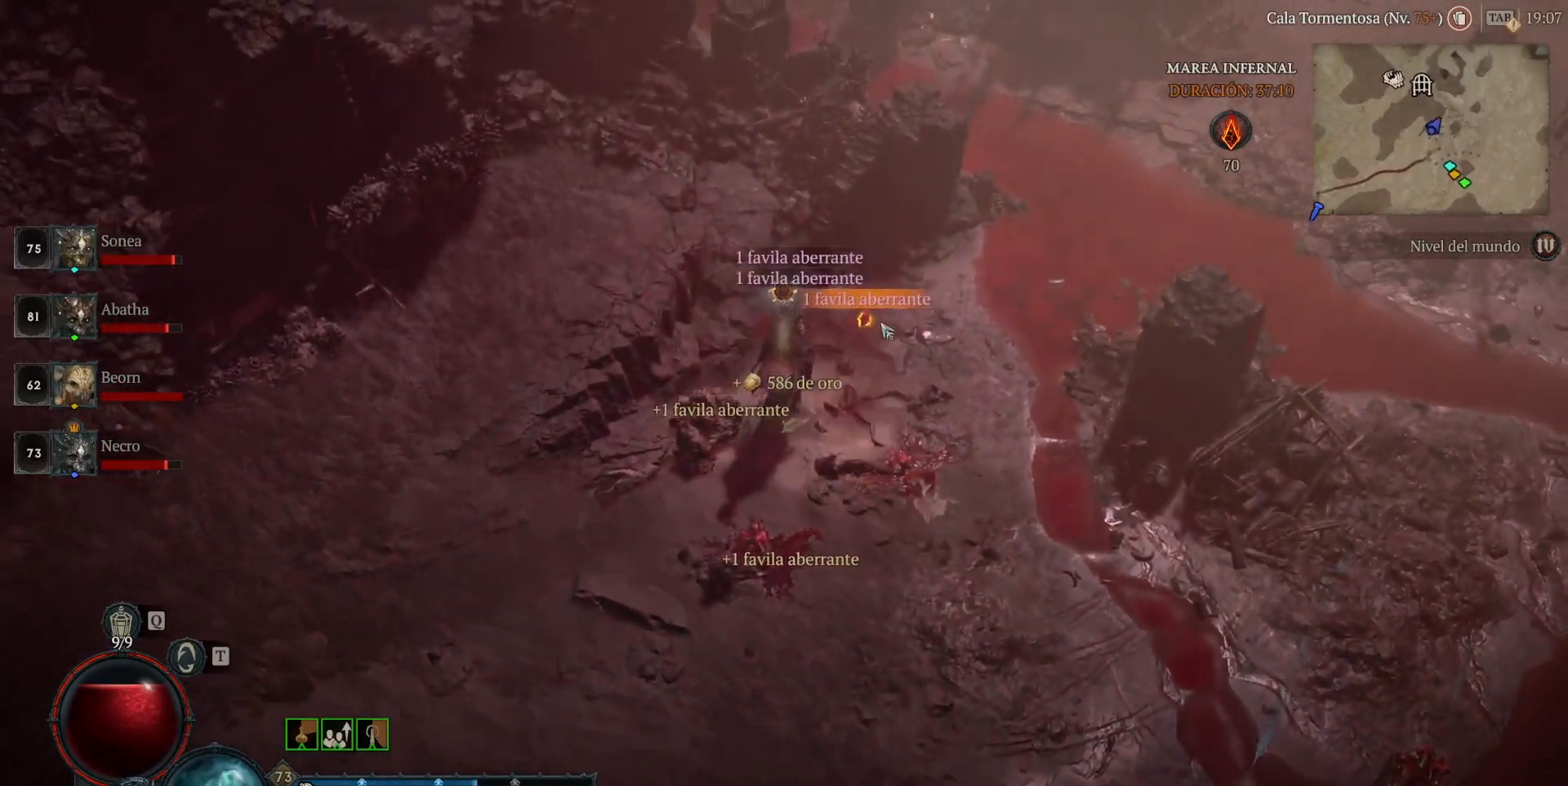
{"keys": [], "mouse": ["left"], "events": []}
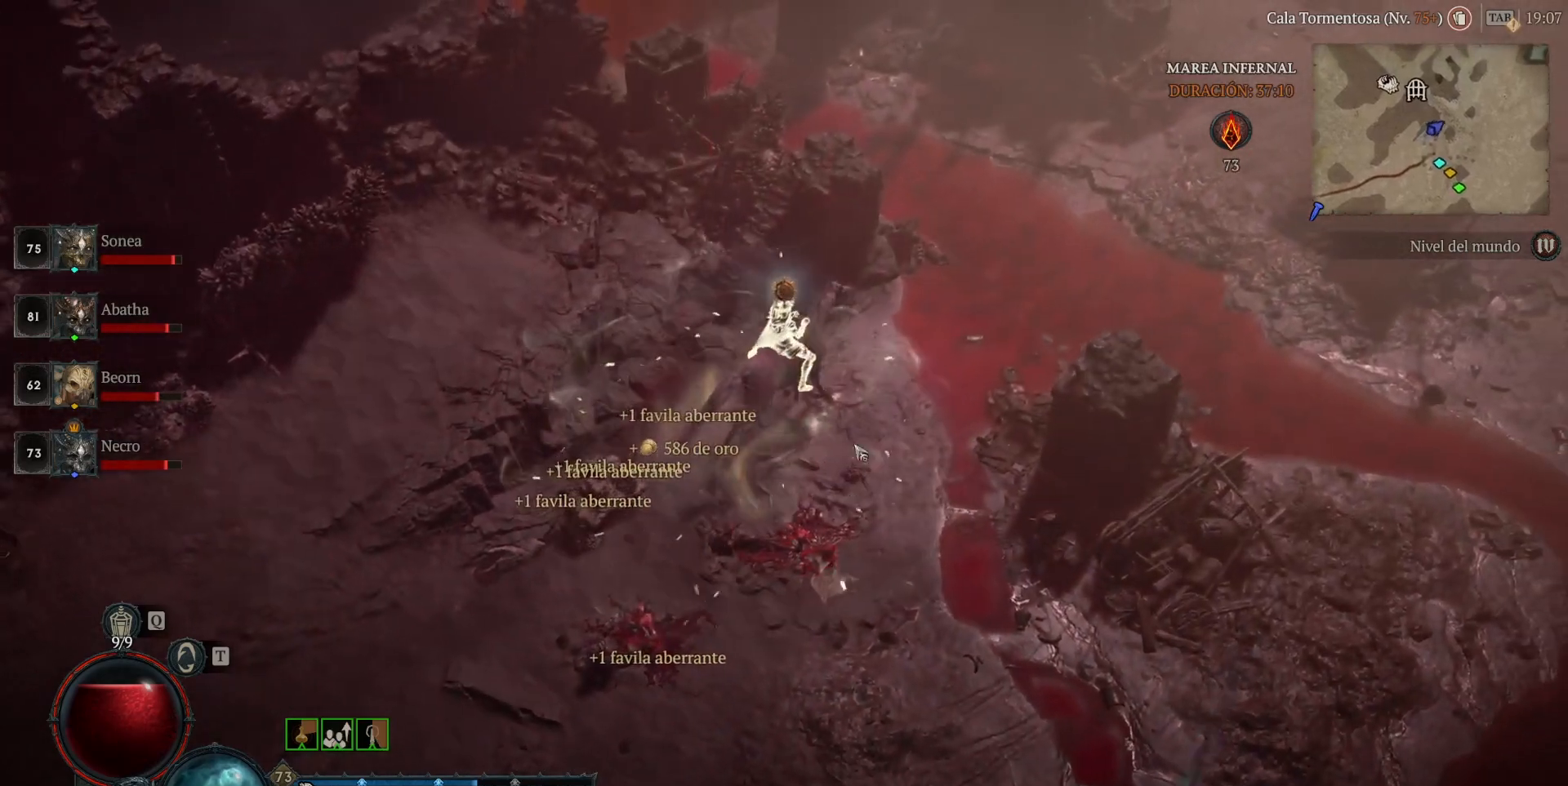
{"keys": [], "mouse": ["left"], "events": []}
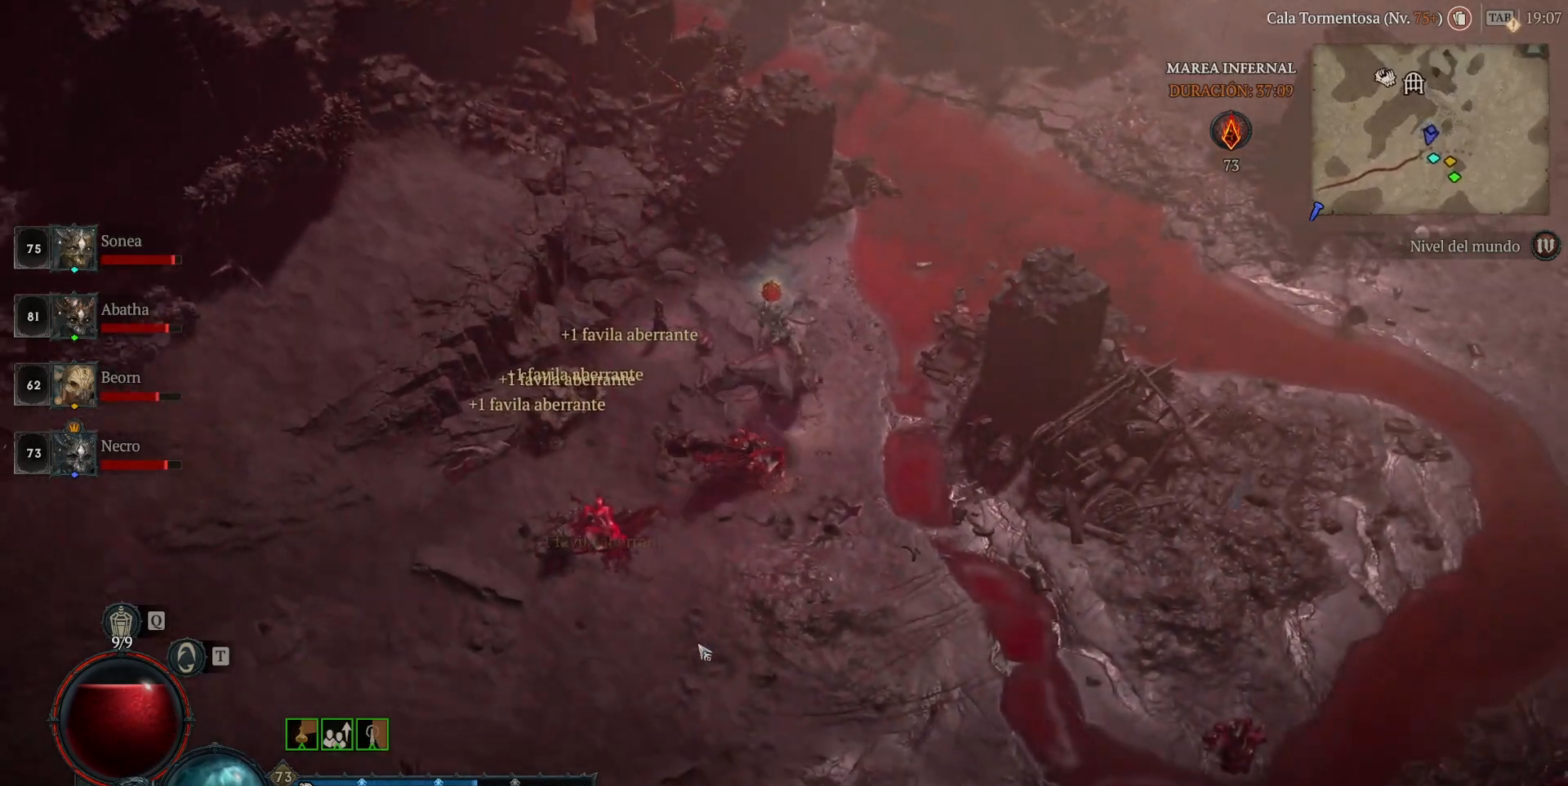
{"keys": [], "mouse": ["left"], "events": [[40, "mouse_left", "up"], [440, "mouse_left", "down"]]}
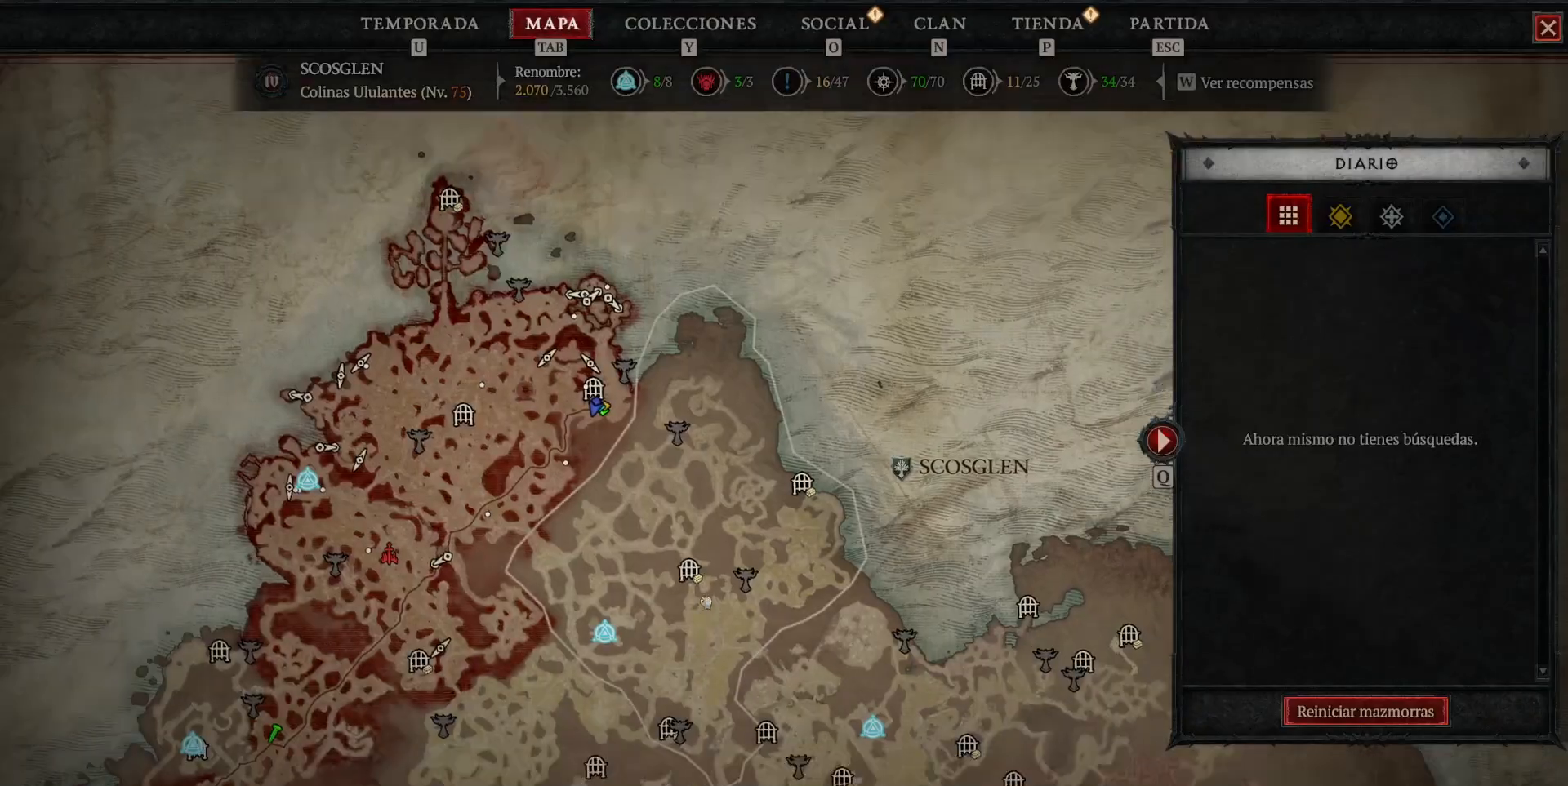
{"keys": [], "mouse": [], "events": [[280, "mouse_left", "up"]]}
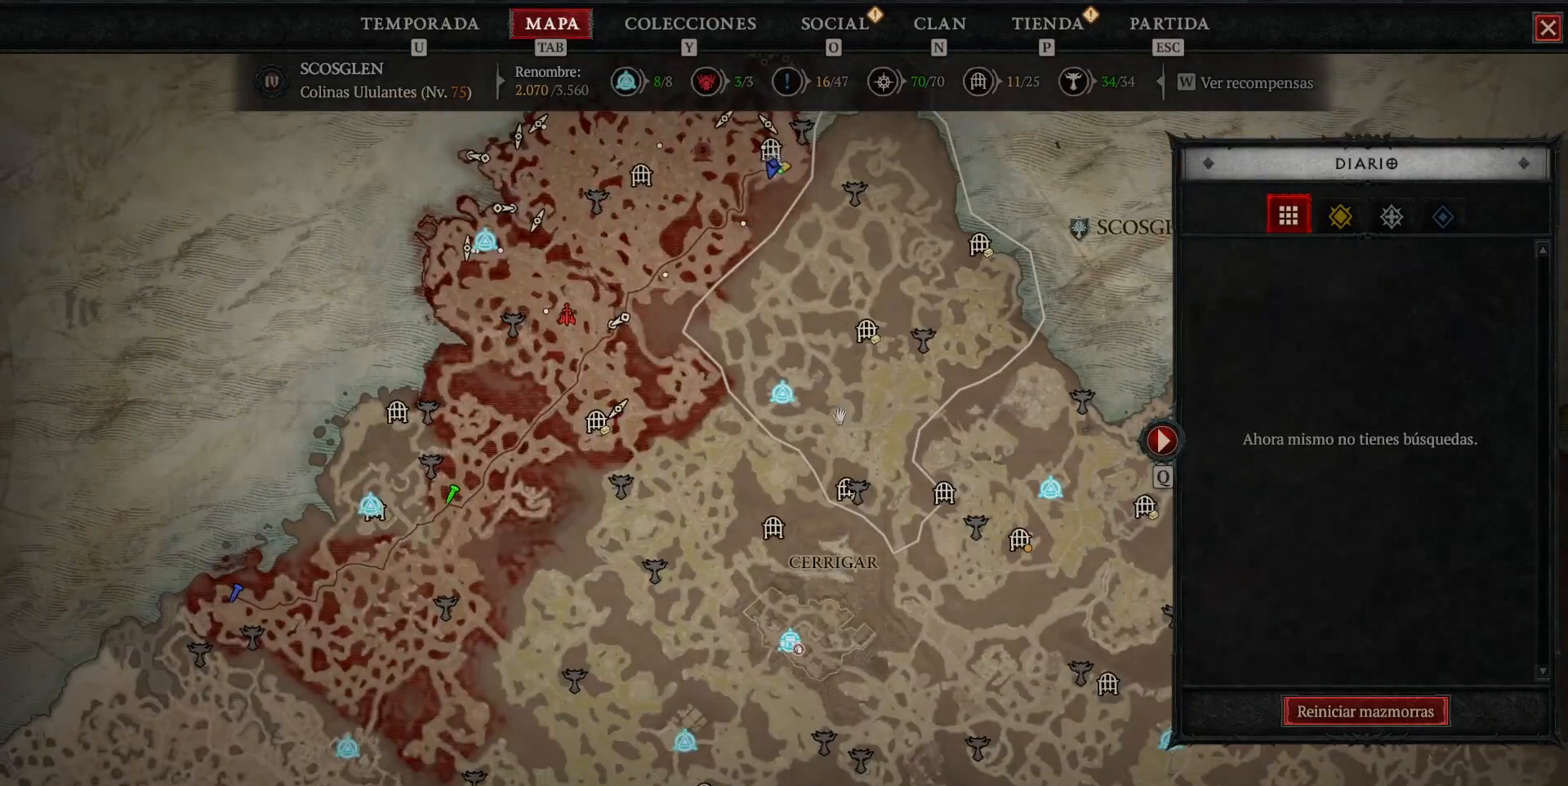
{"keys": [], "mouse": [], "events": []}
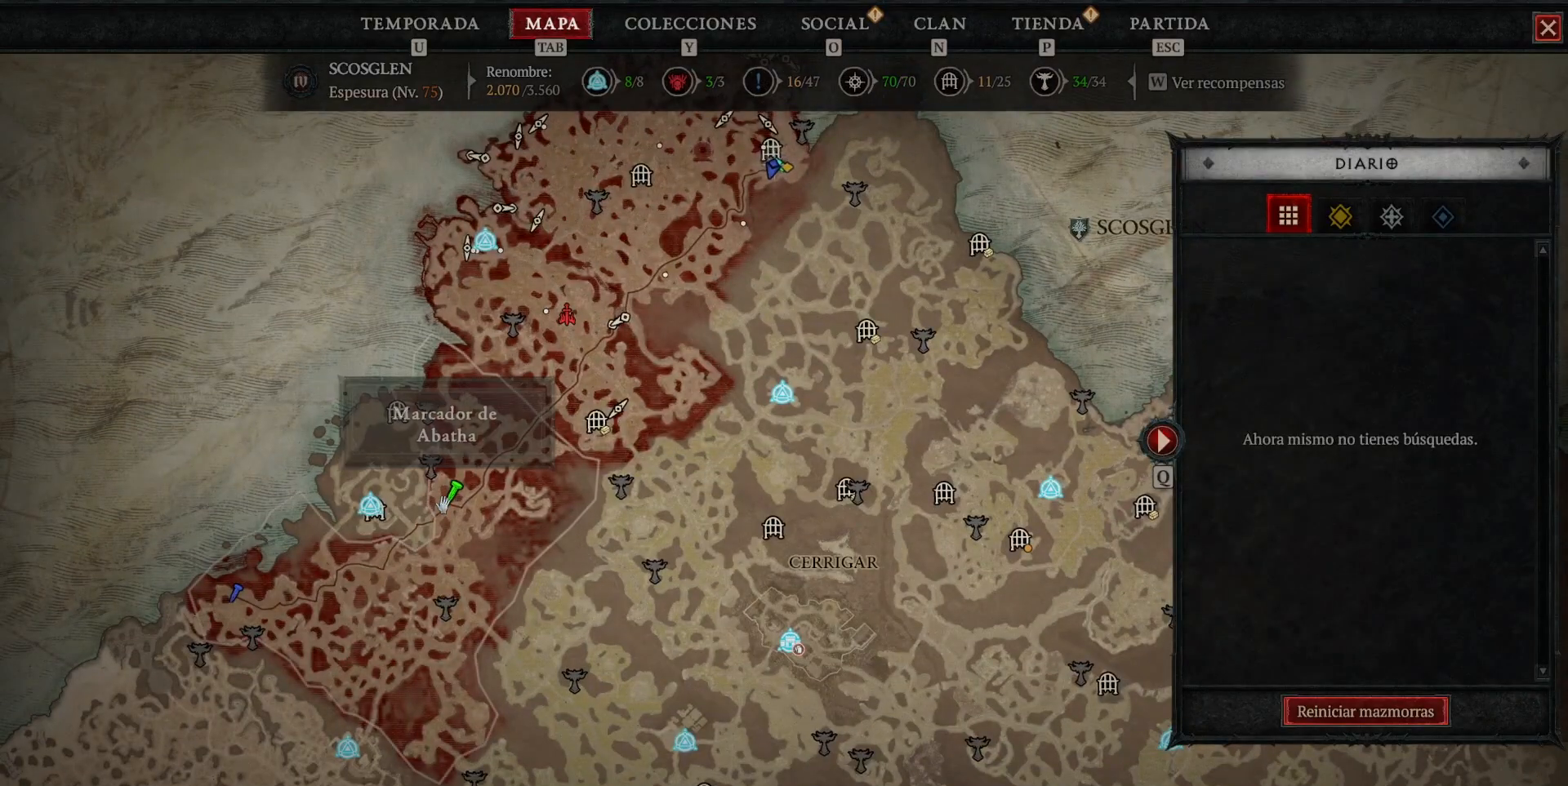
{"keys": [], "mouse": [], "events": [[240, "mouse_right", "down"], [280, "mouse_right", "up"]]}
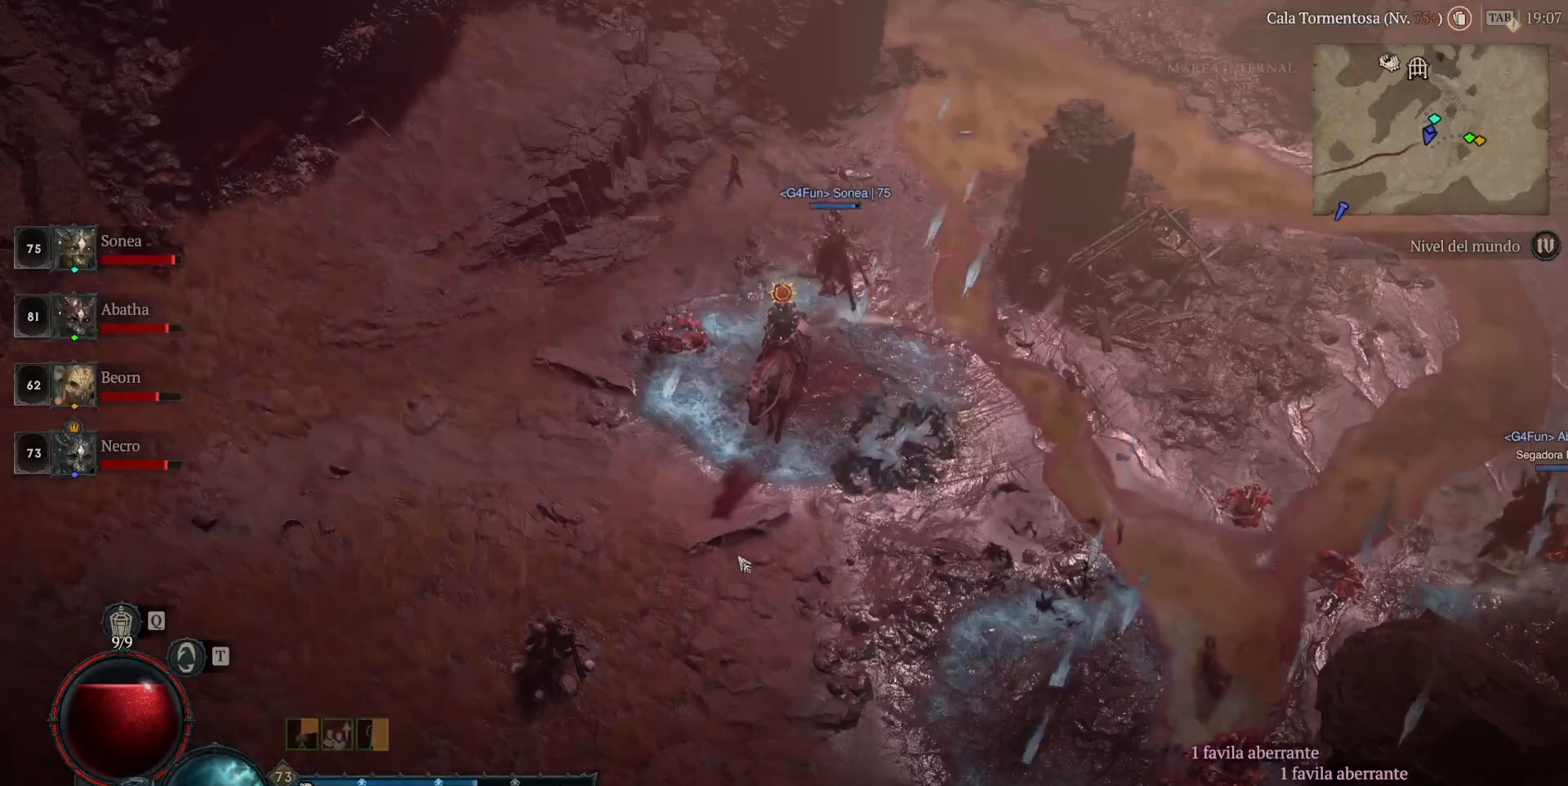
{"keys": [], "mouse": ["left"], "events": [[40, "mouse_left", "down"]]}
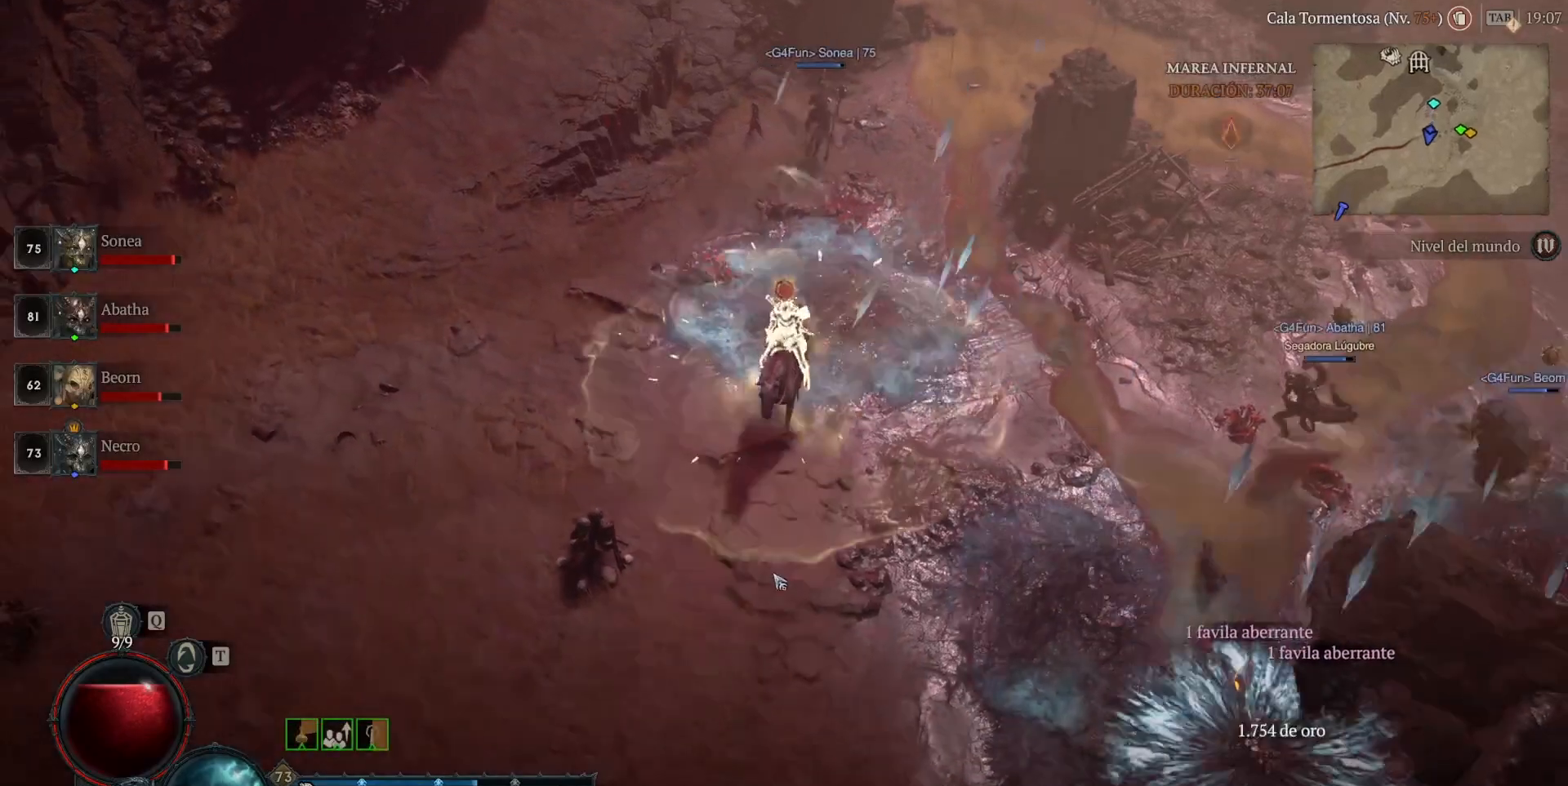
{"keys": [], "mouse": ["left"], "events": [[360, "space", "down"], [480, "space", "up"]]}
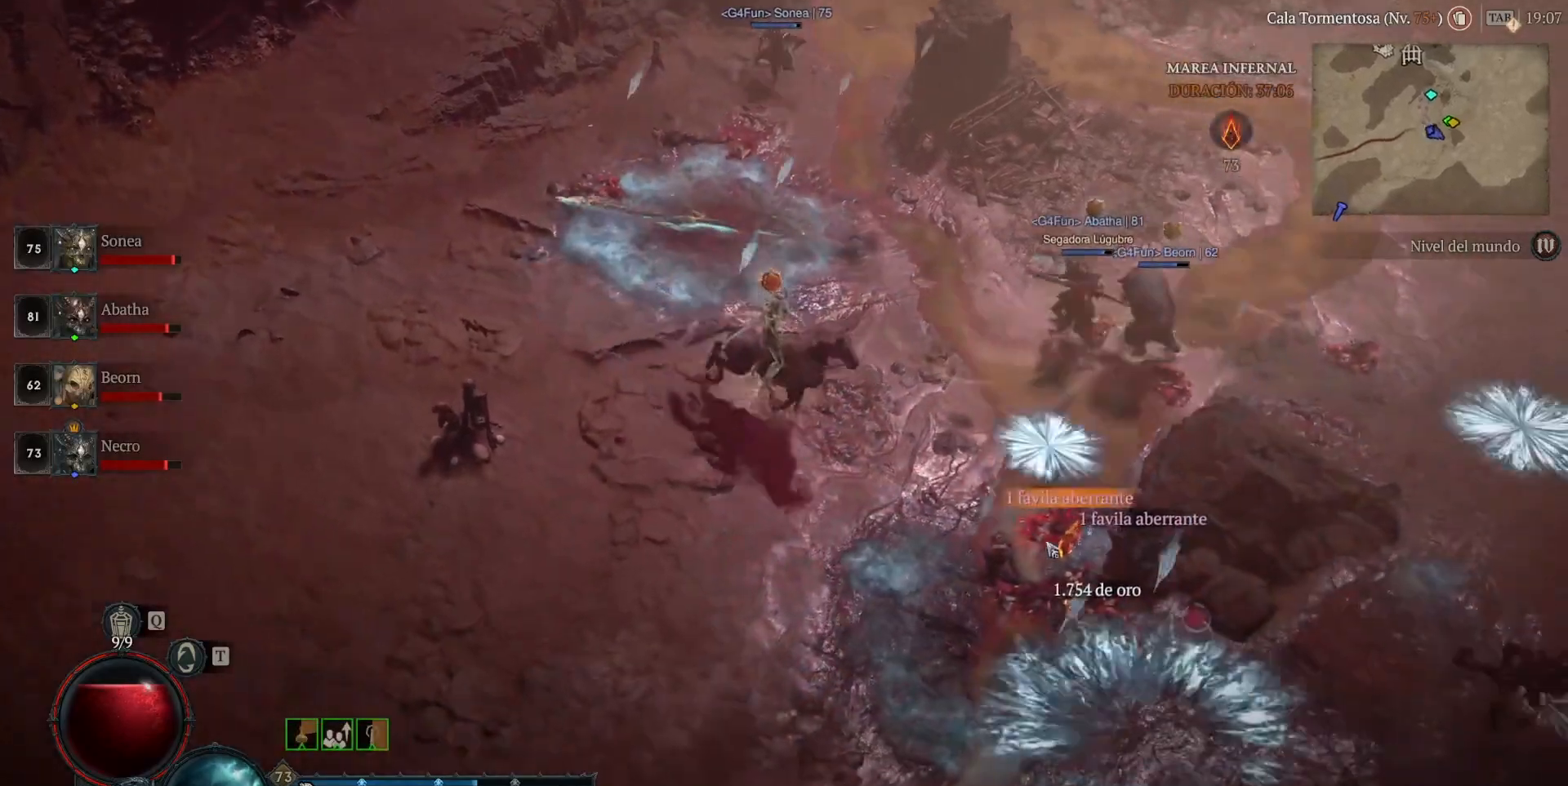
{"keys": [], "mouse": ["left"], "events": []}
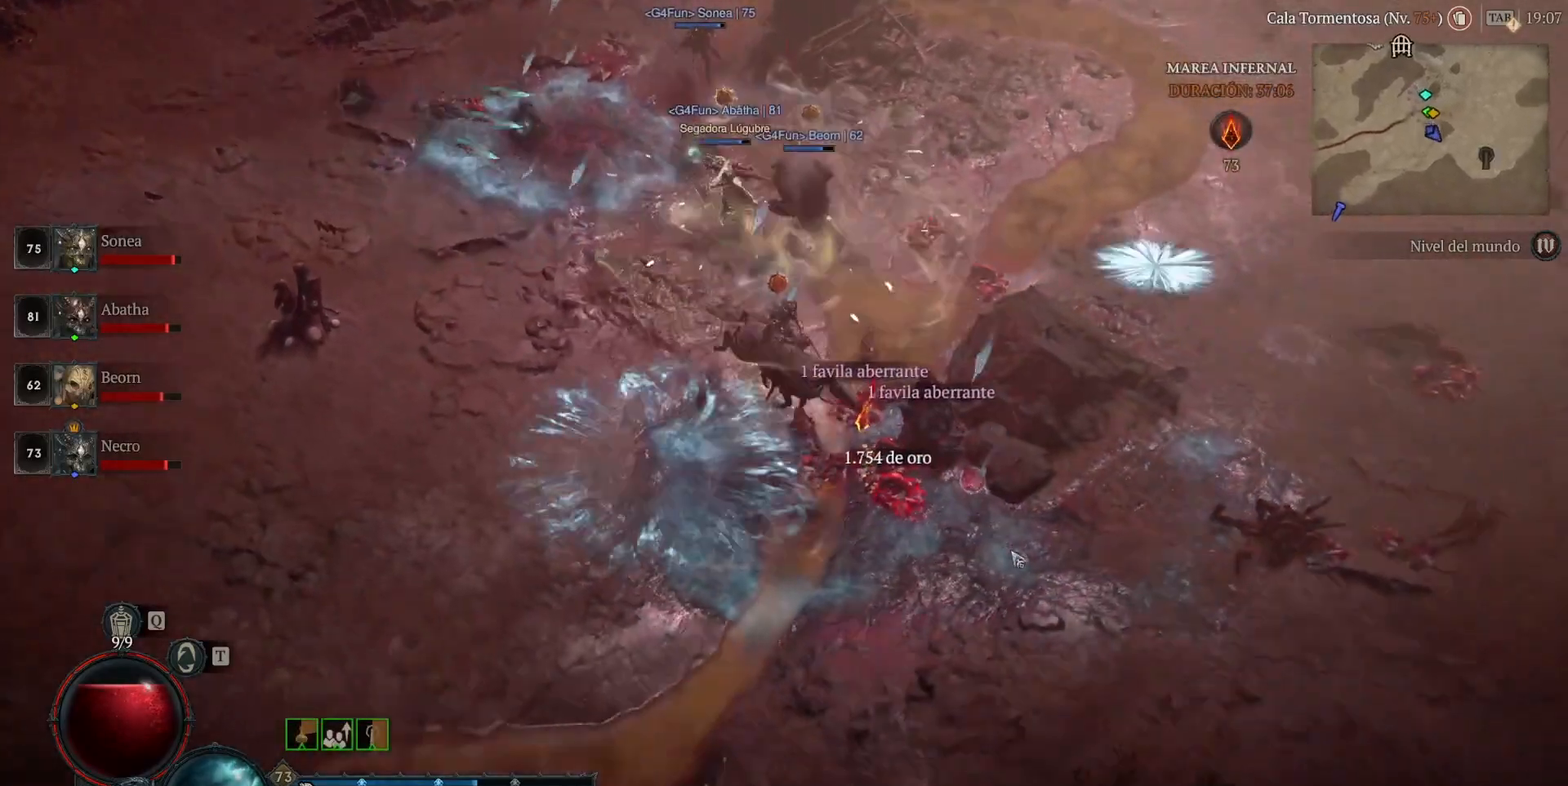
{"keys": [], "mouse": ["left"], "events": []}
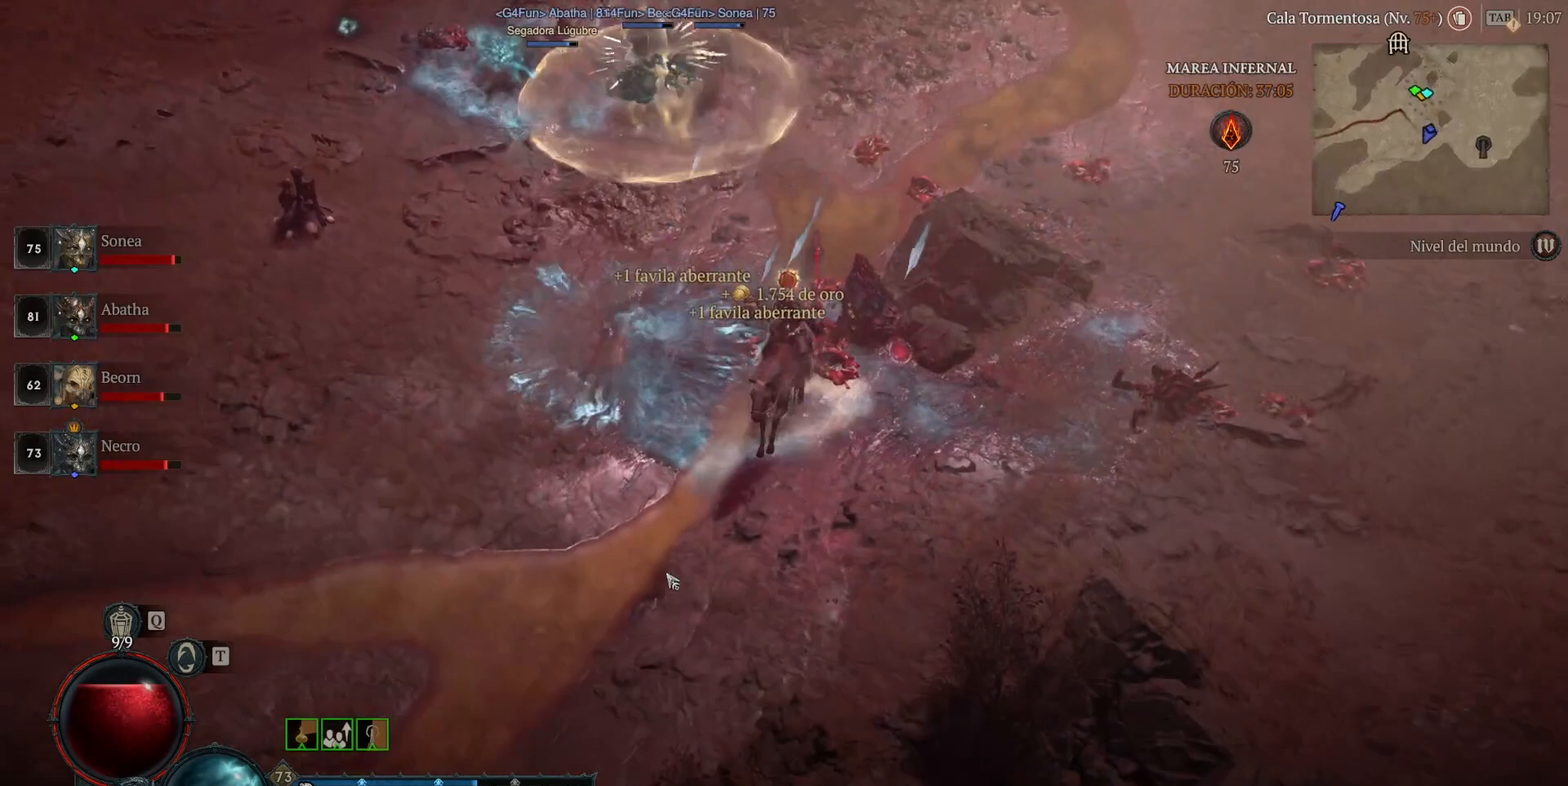
{"keys": [], "mouse": ["left"], "events": []}
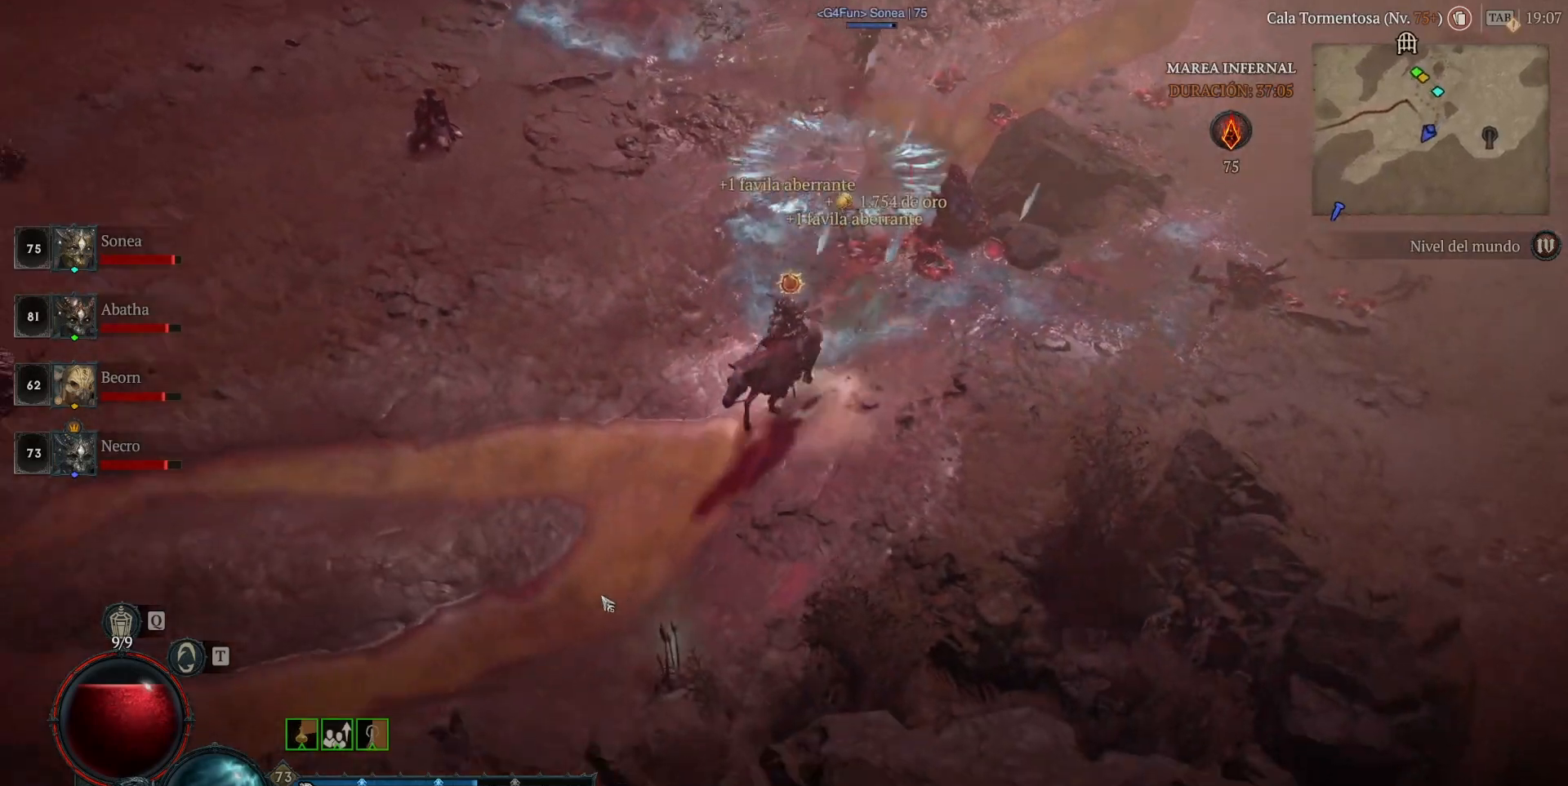
{"keys": ["space"], "mouse": ["left"], "events": [[520, "space", "down"]]}
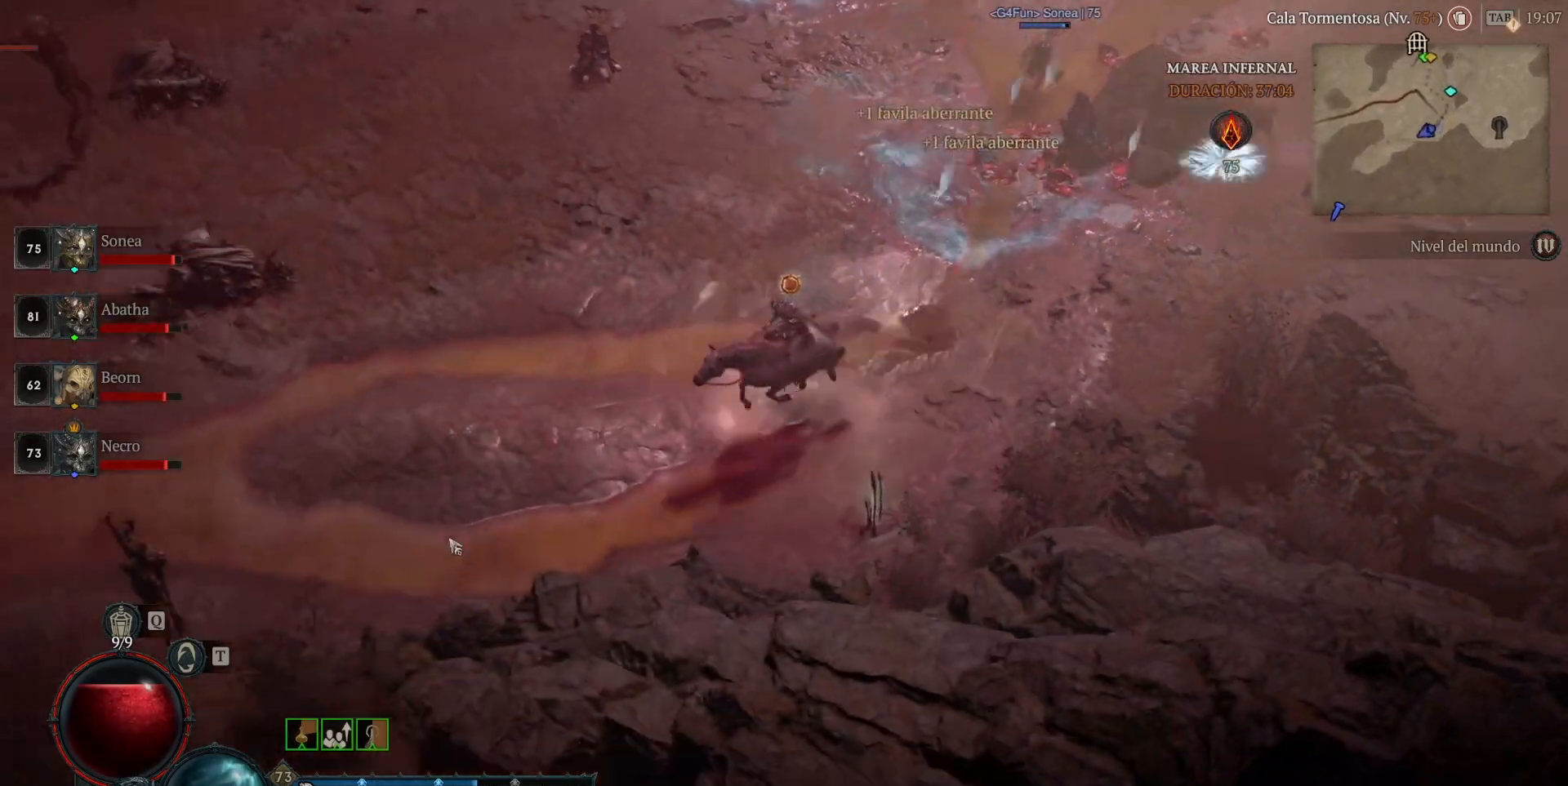
{"keys": [], "mouse": ["left"], "events": [[160, "space", "up"]]}
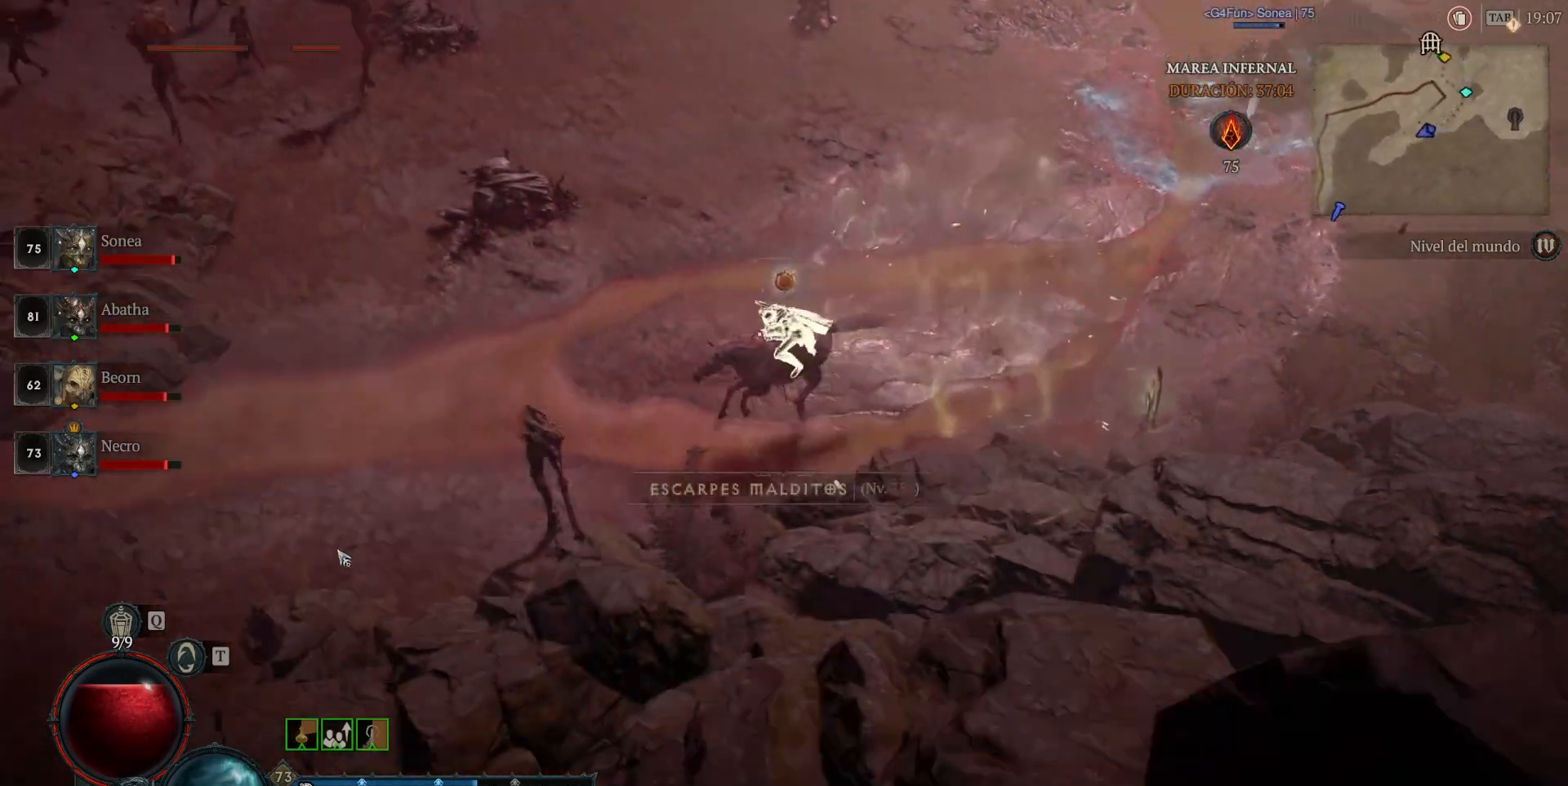
{"keys": [], "mouse": ["left"], "events": []}
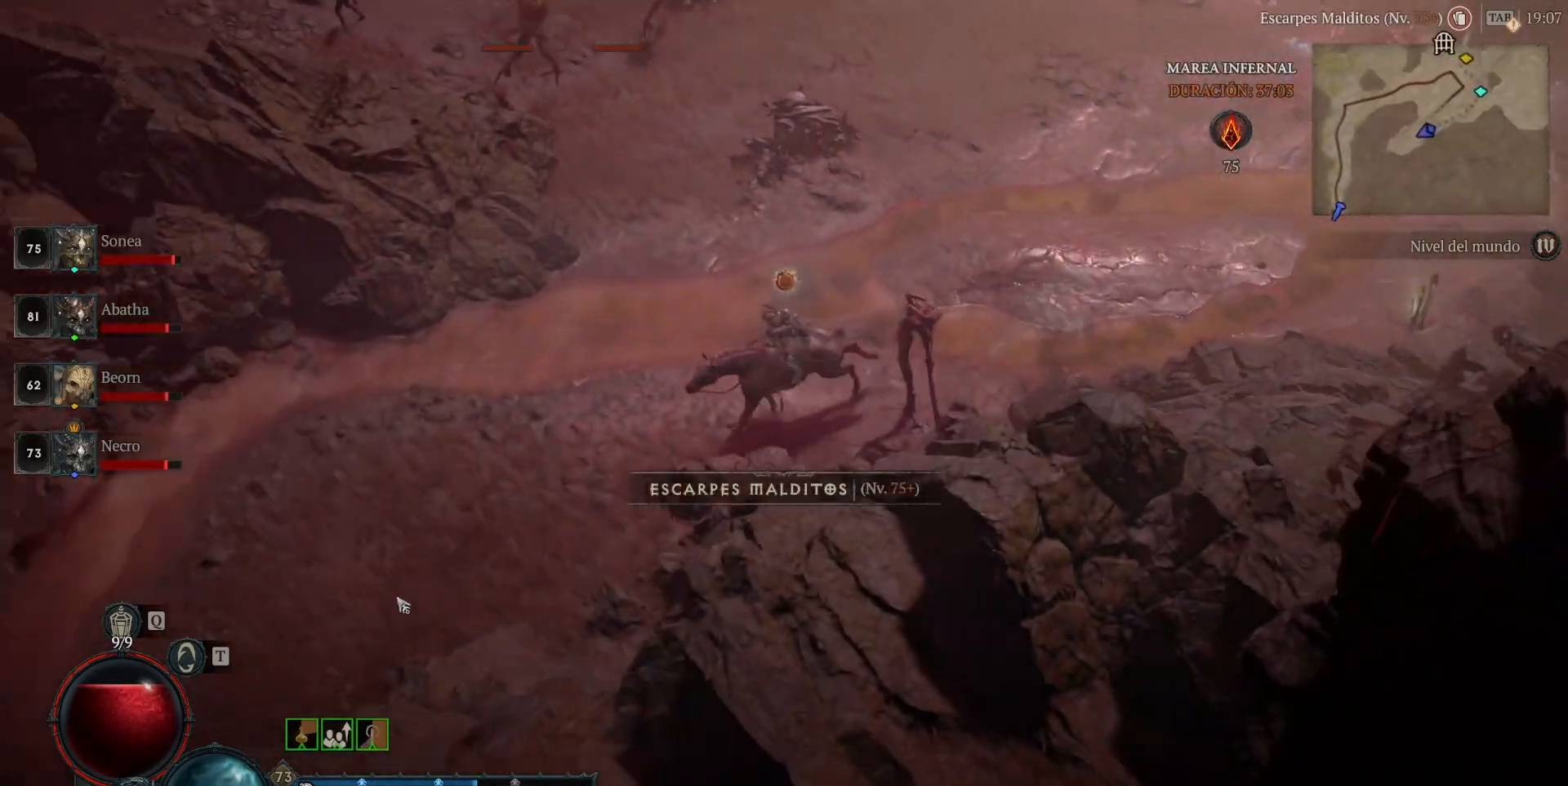
{"keys": [], "mouse": ["left"], "events": []}
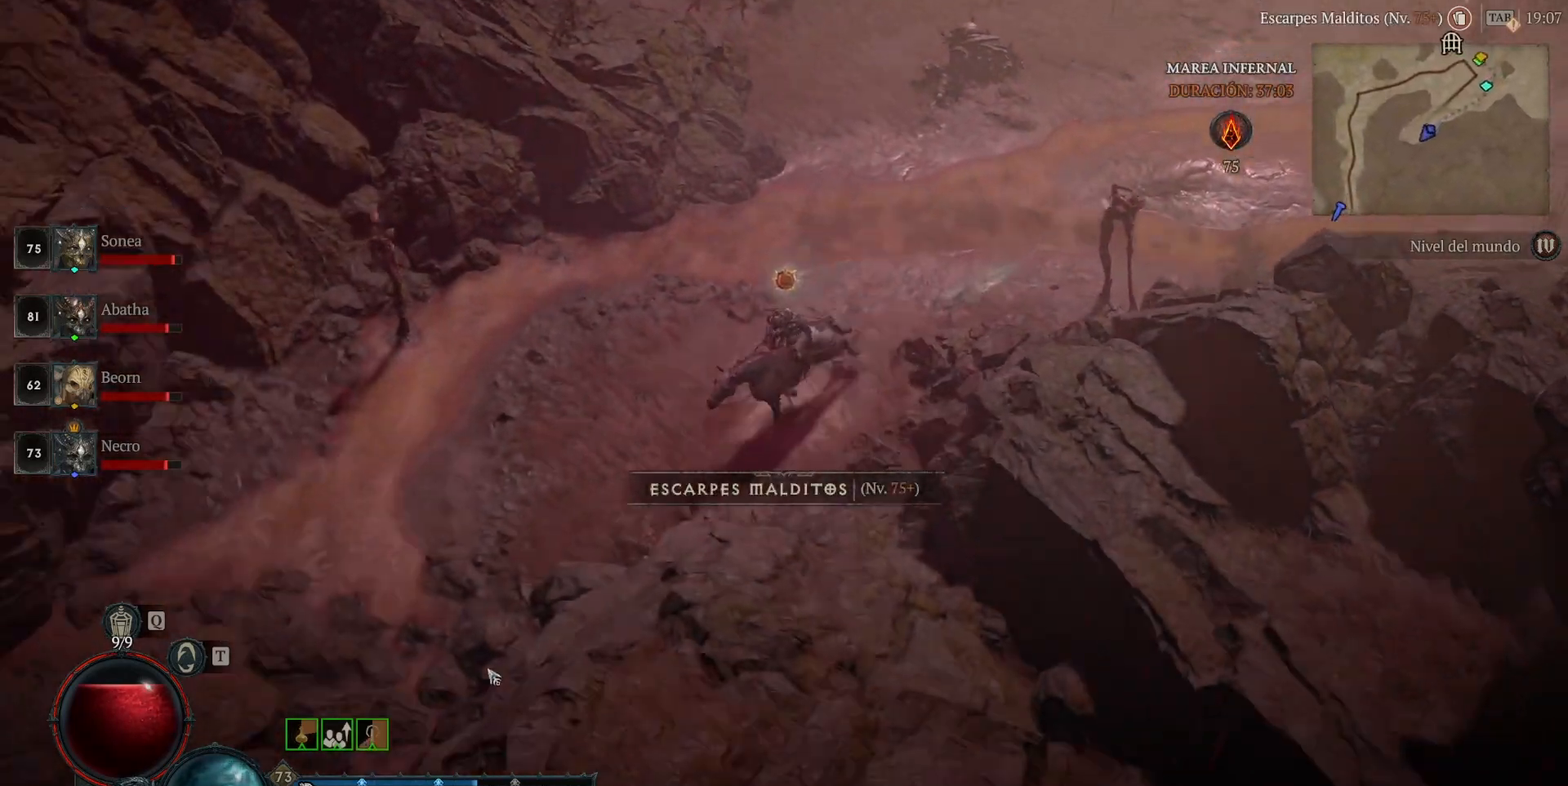
{"keys": [], "mouse": ["left"], "events": []}
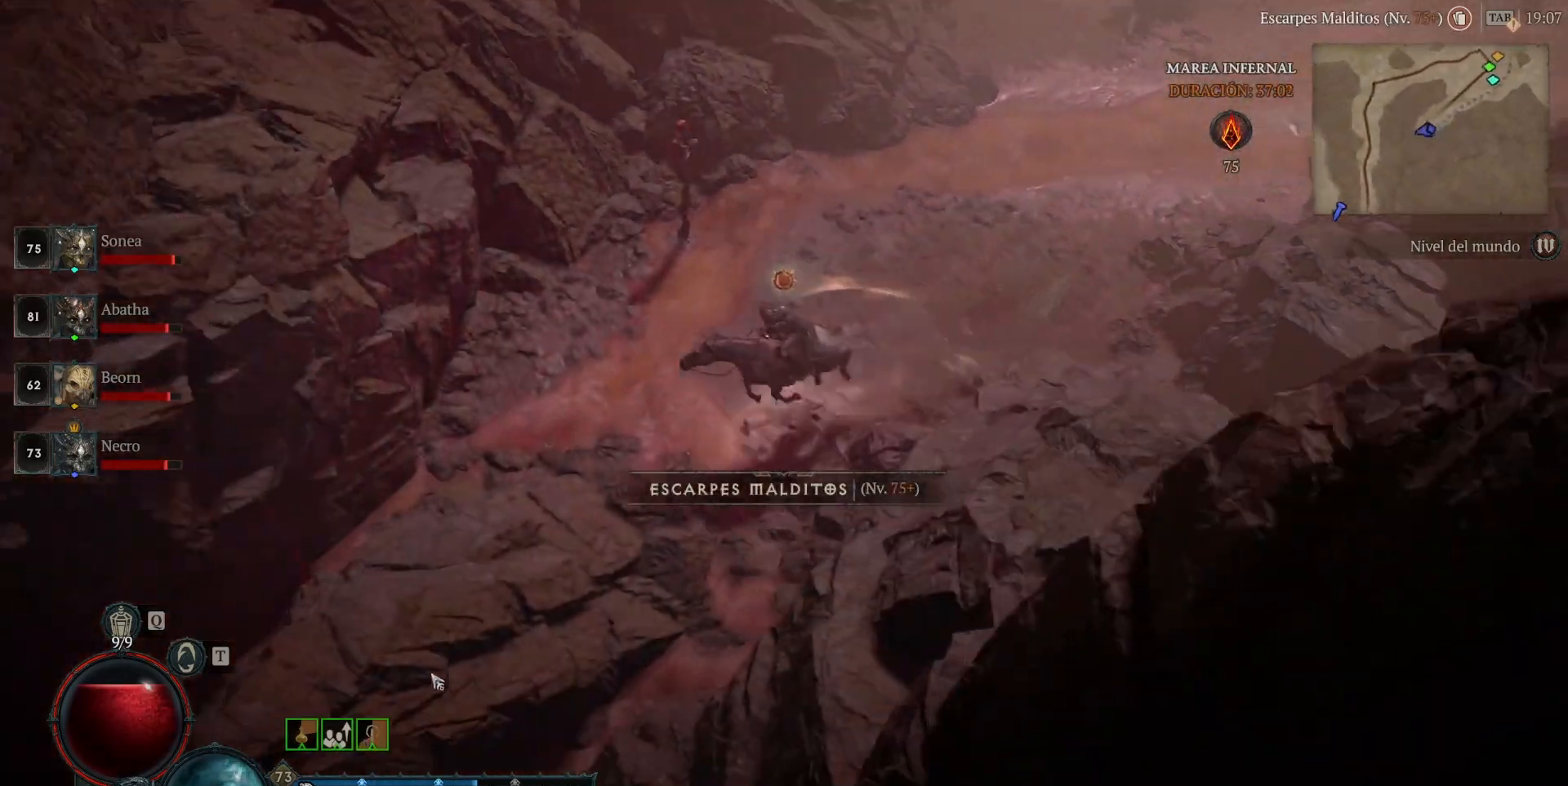
{"keys": [], "mouse": ["left"], "events": []}